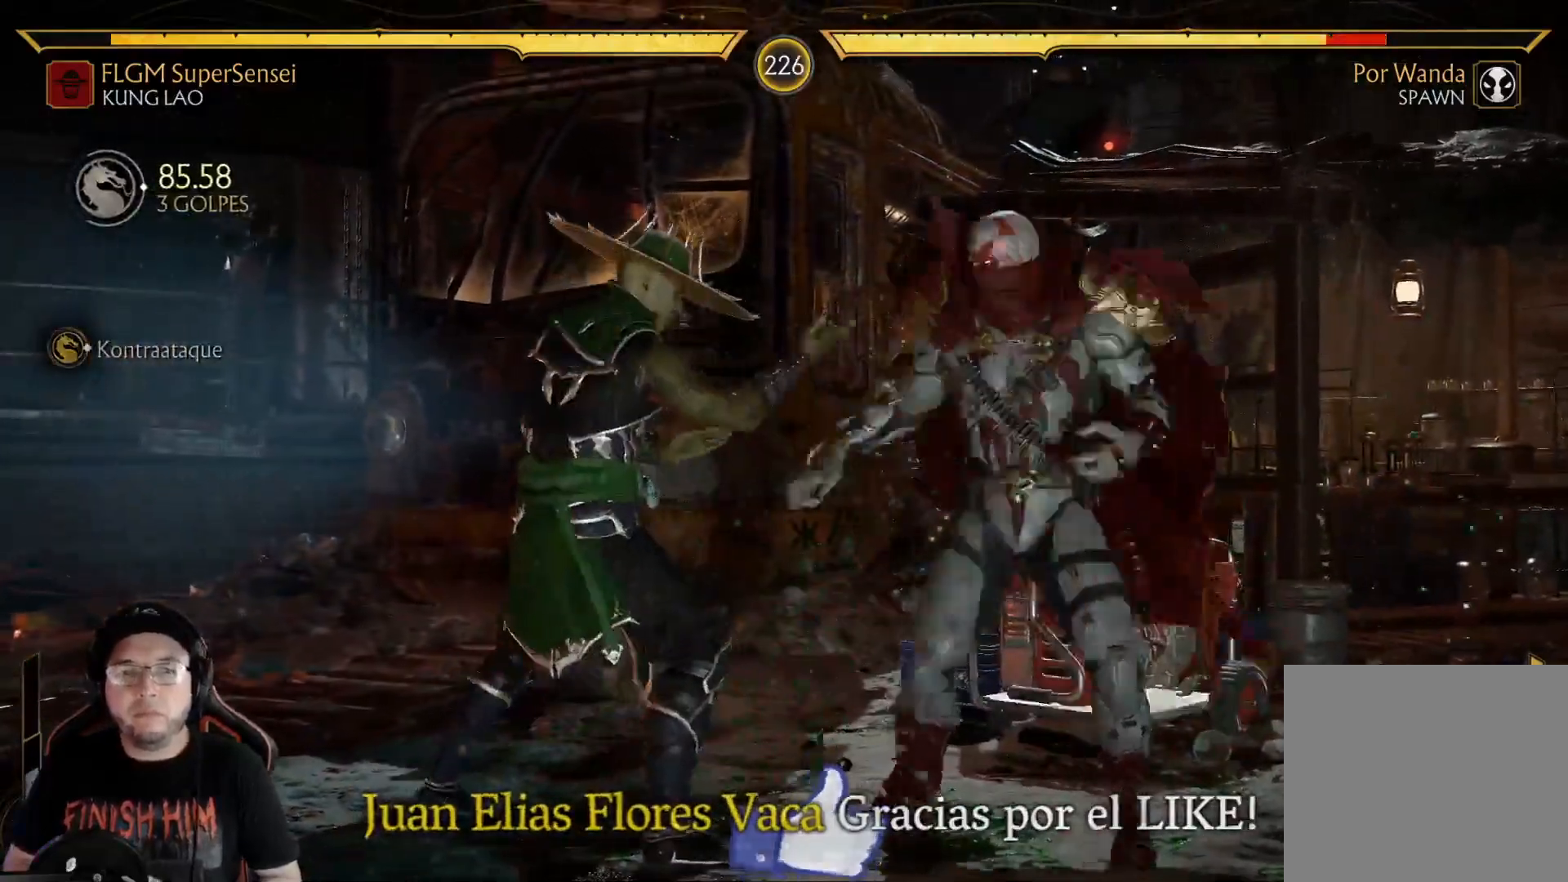
Gameplay with a controller (Xbox layout); each line is a JSON object with the inputs held at the frame after it. "events" lists button and stick changes between this image and that frame as [ms after this image, input, new state], when the widget could be followed in between. Not read: L3 R3 SHARE.
{"buttons": [], "left_stick": "center", "right_stick": "center", "events": [[67, "X", "down"], [167, "X", "up"], [234, "X", "down"], [318, "R2", "down"], [318, "X", "up"], [501, "DPAD_DOWN", "up"], [501, "R2", "up"]]}
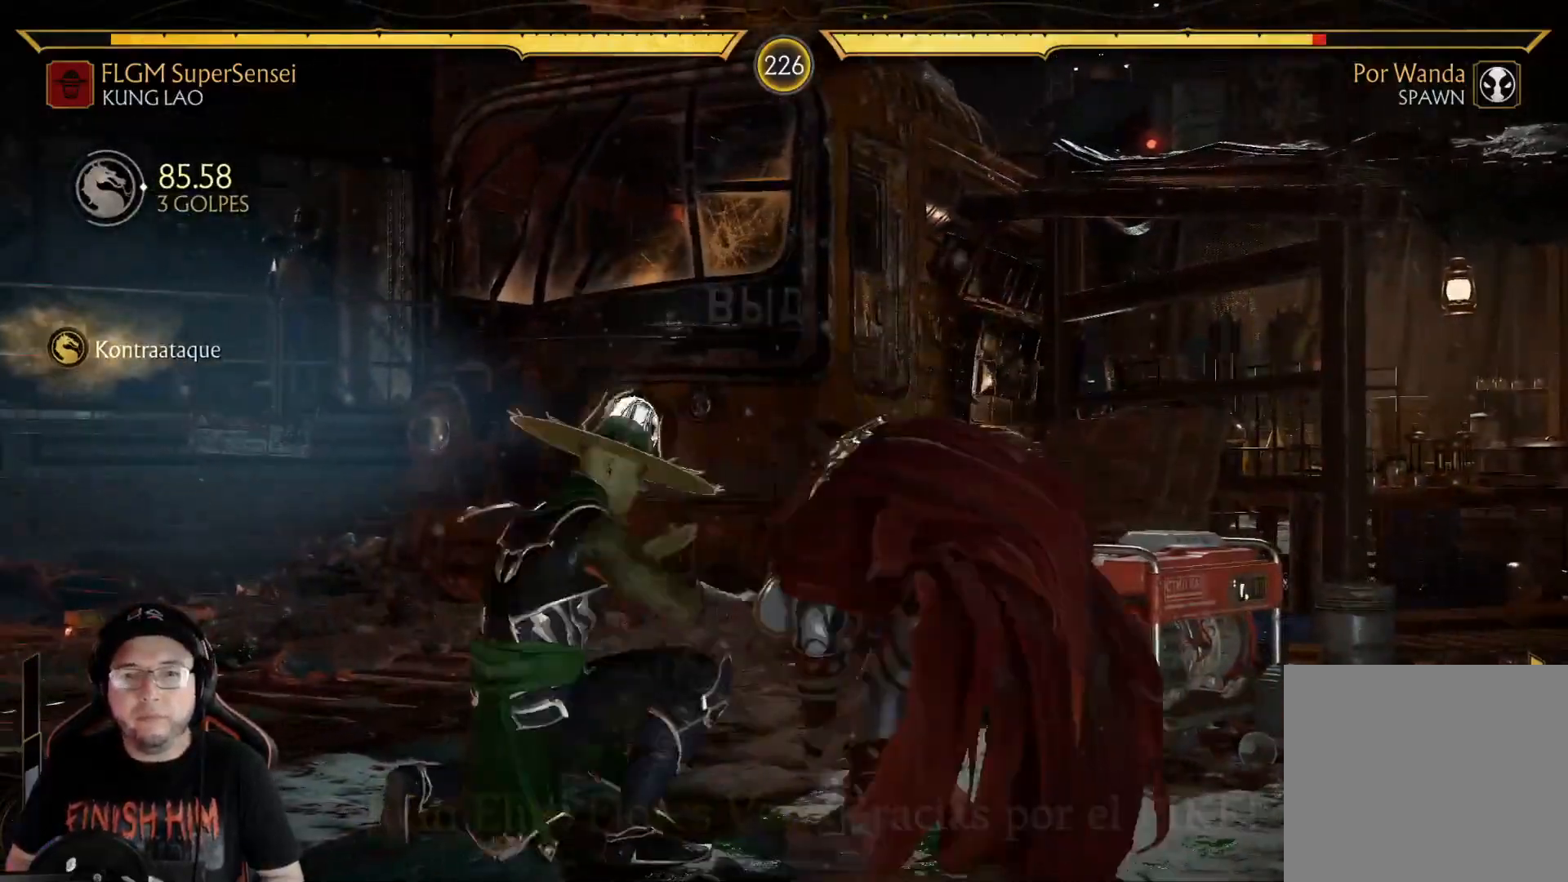
{"buttons": ["X", "DPAD_RIGHT"], "left_stick": "center", "right_stick": "center", "events": [[101, "X", "down"], [218, "X", "up"], [251, "Y", "down"], [351, "DPAD_LEFT", "down"], [351, "Y", "up"], [368, "DPAD_DOWN", "down"], [418, "DPAD_LEFT", "up"], [435, "DPAD_RIGHT", "down"], [485, "DPAD_DOWN", "up"], [485, "X", "down"]]}
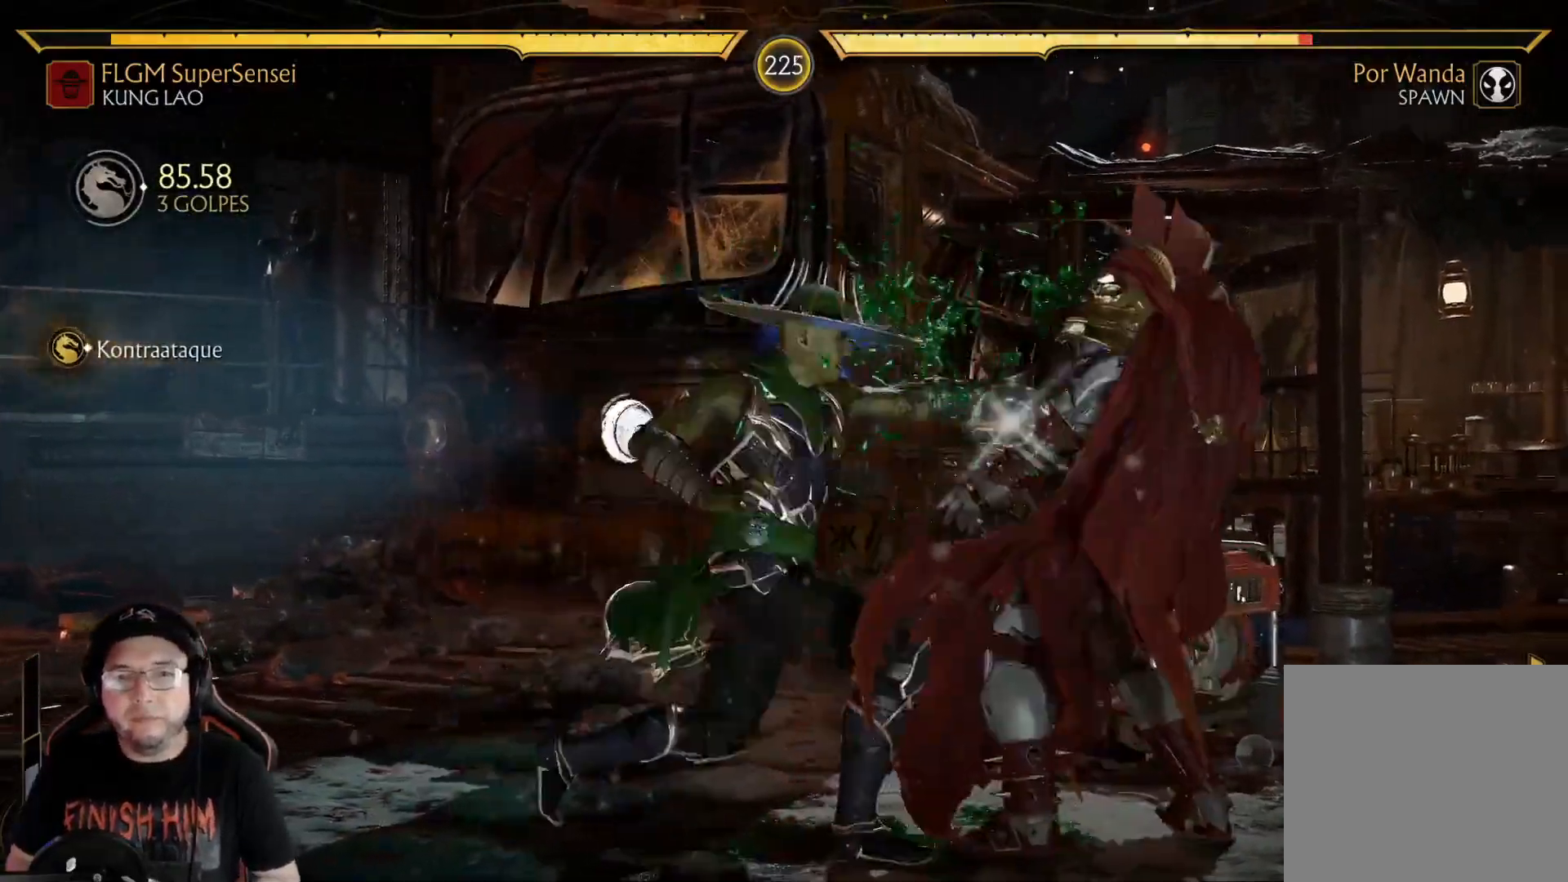
{"buttons": [], "left_stick": "center", "right_stick": "center", "events": [[83, "DPAD_RIGHT", "up"], [83, "X", "up"], [134, "X", "down"], [251, "X", "up"]]}
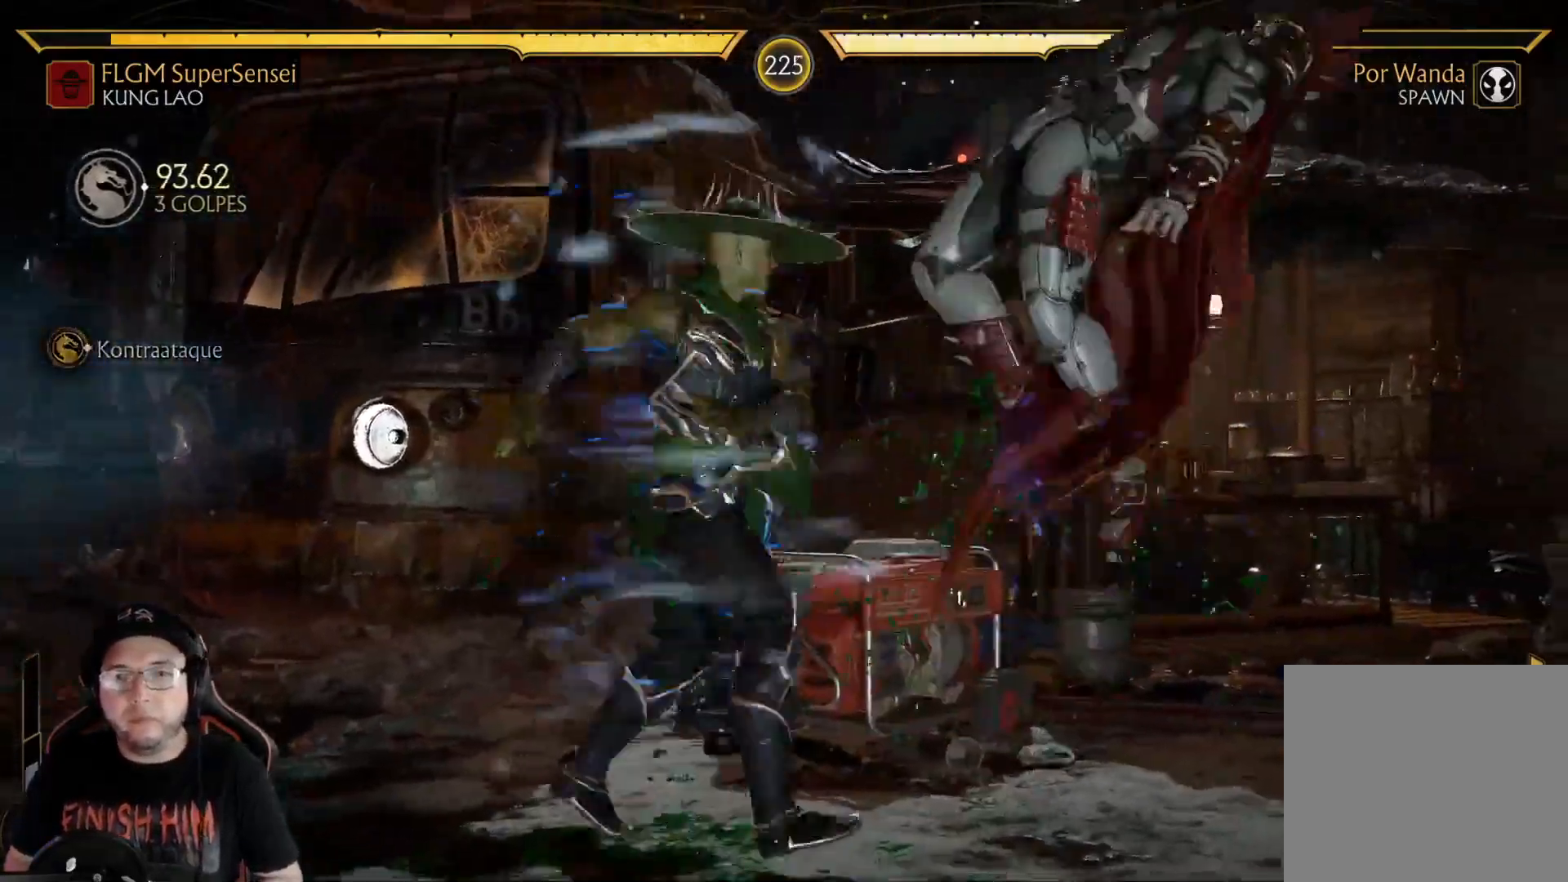
{"buttons": [], "left_stick": "center", "right_stick": "center", "events": [[385, "X", "down"], [468, "X", "up"]]}
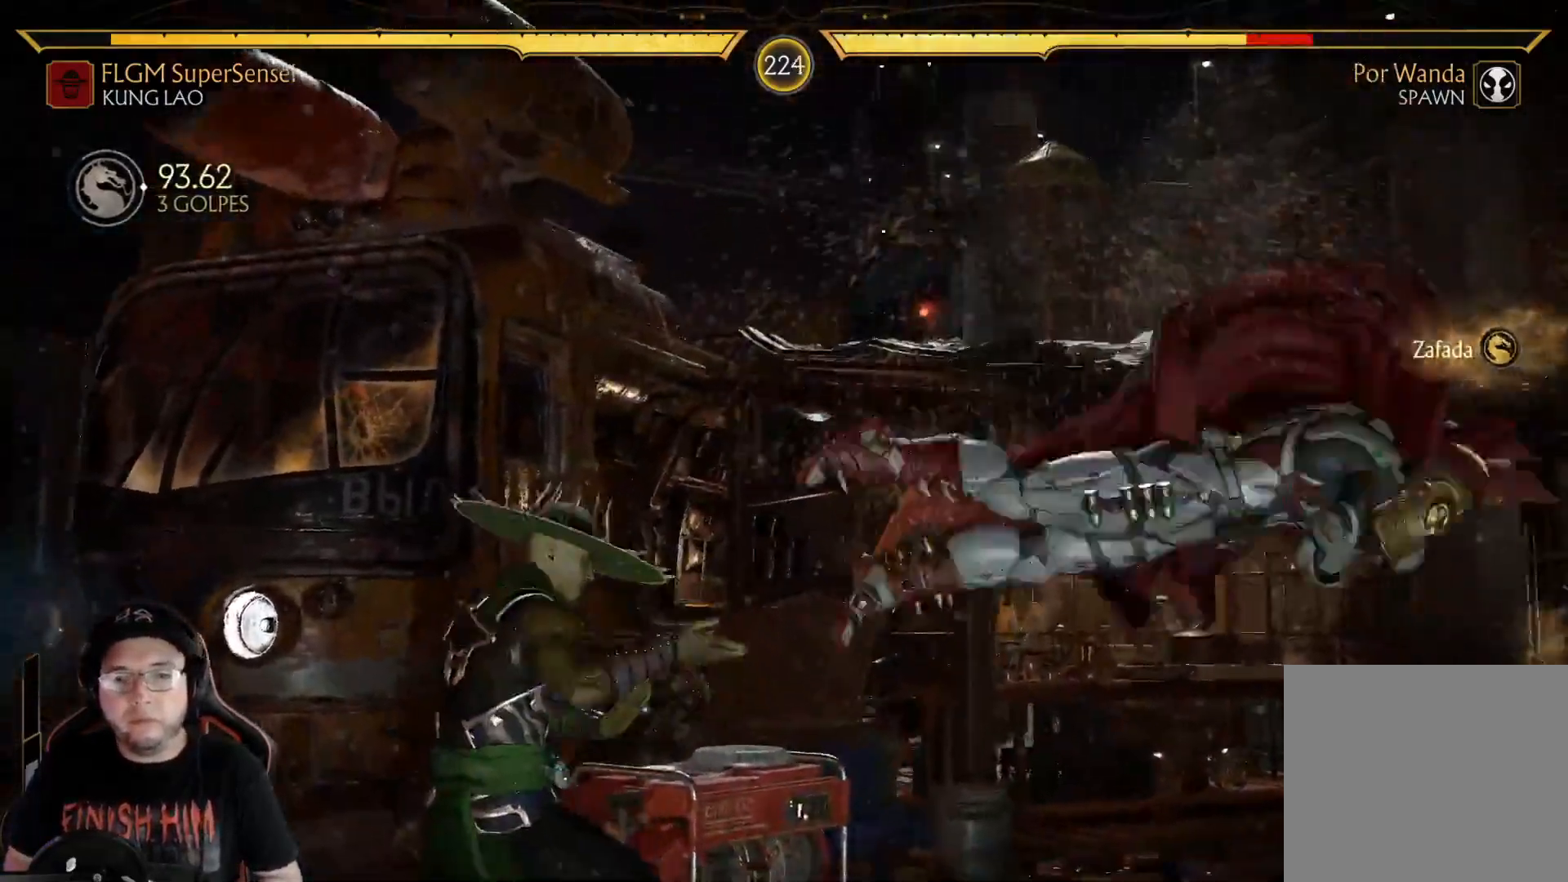
{"buttons": [], "left_stick": "center", "right_stick": "center", "events": [[17, "Y", "down"], [134, "Y", "up"], [401, "R2", "down"], [501, "R2", "up"]]}
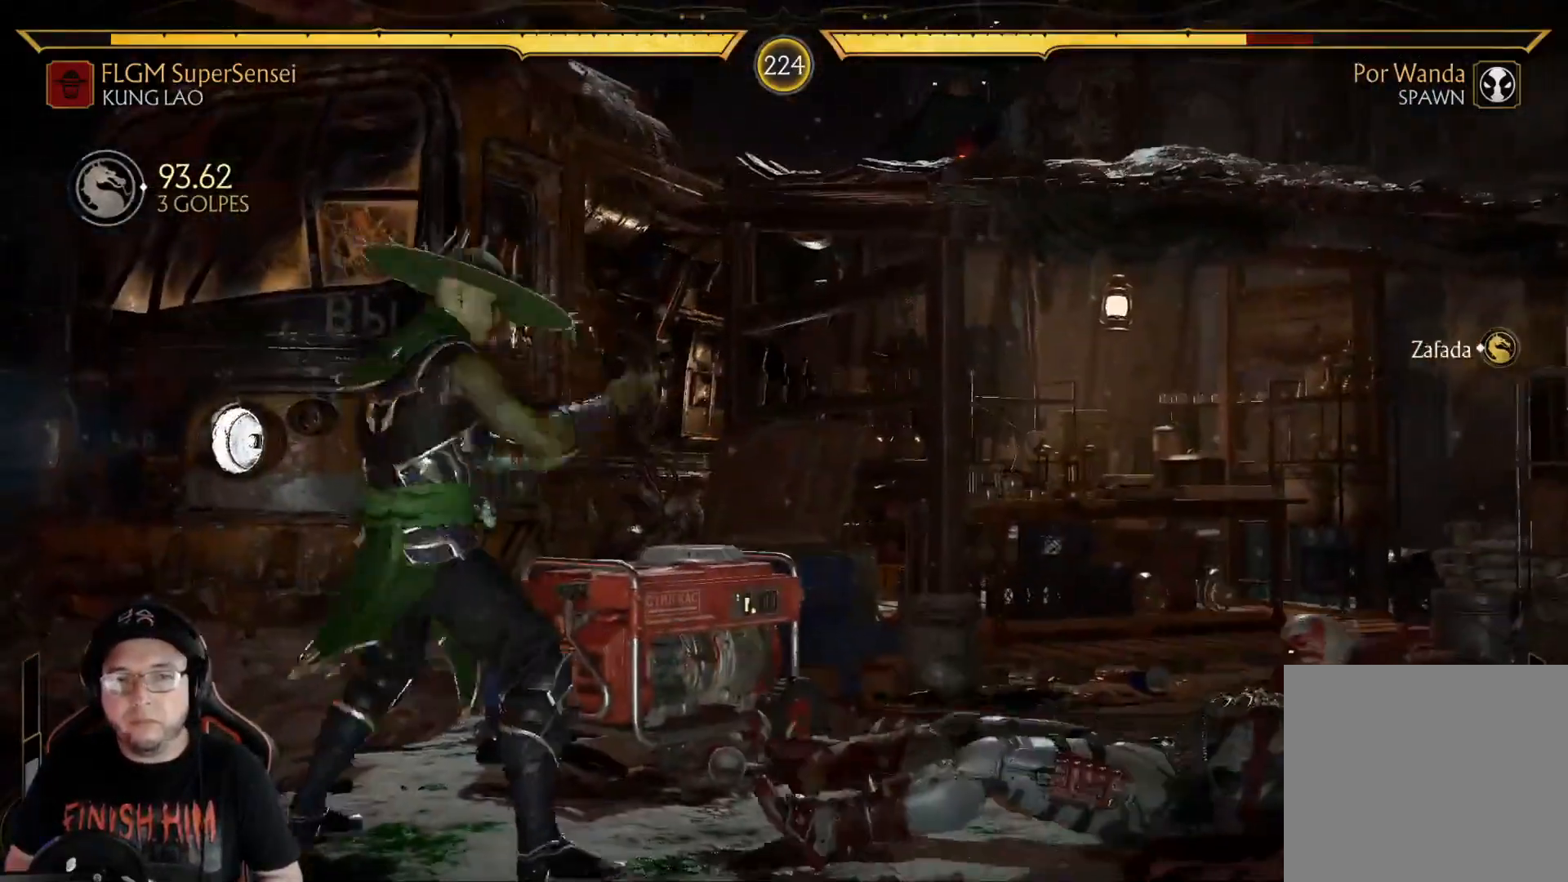
{"buttons": [], "left_stick": "center", "right_stick": "center", "events": [[67, "DPAD_RIGHT", "down"], [84, "DPAD_UP", "down"], [234, "DPAD_RIGHT", "up"], [234, "DPAD_UP", "up"]]}
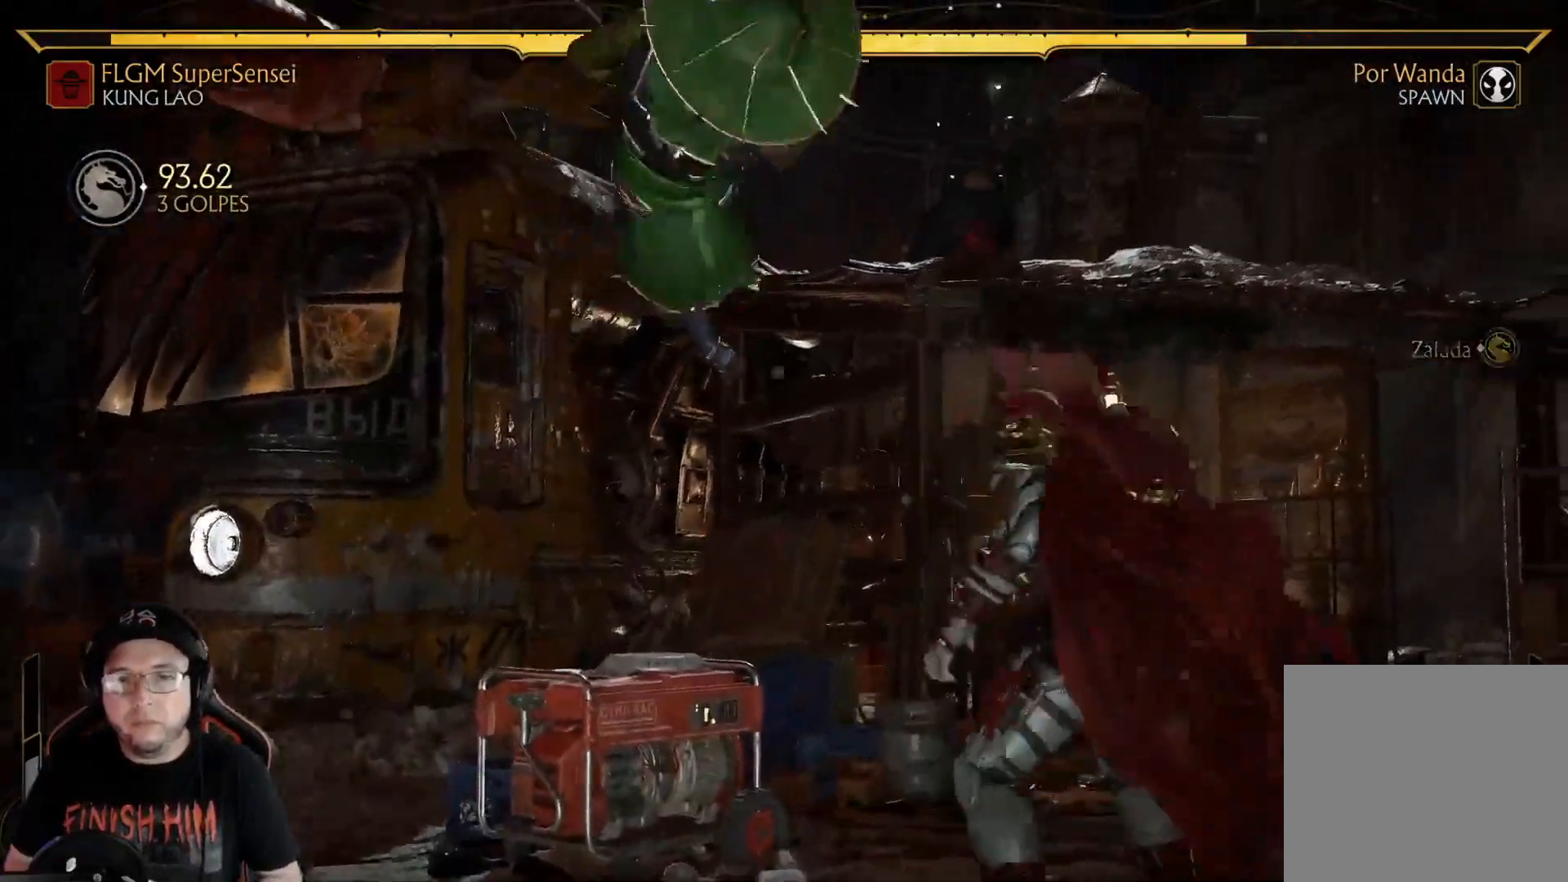
{"buttons": ["X"], "left_stick": "center", "right_stick": "center", "events": [[117, "Y", "down"], [201, "Y", "up"], [251, "Y", "down"], [351, "Y", "up"], [468, "X", "down"]]}
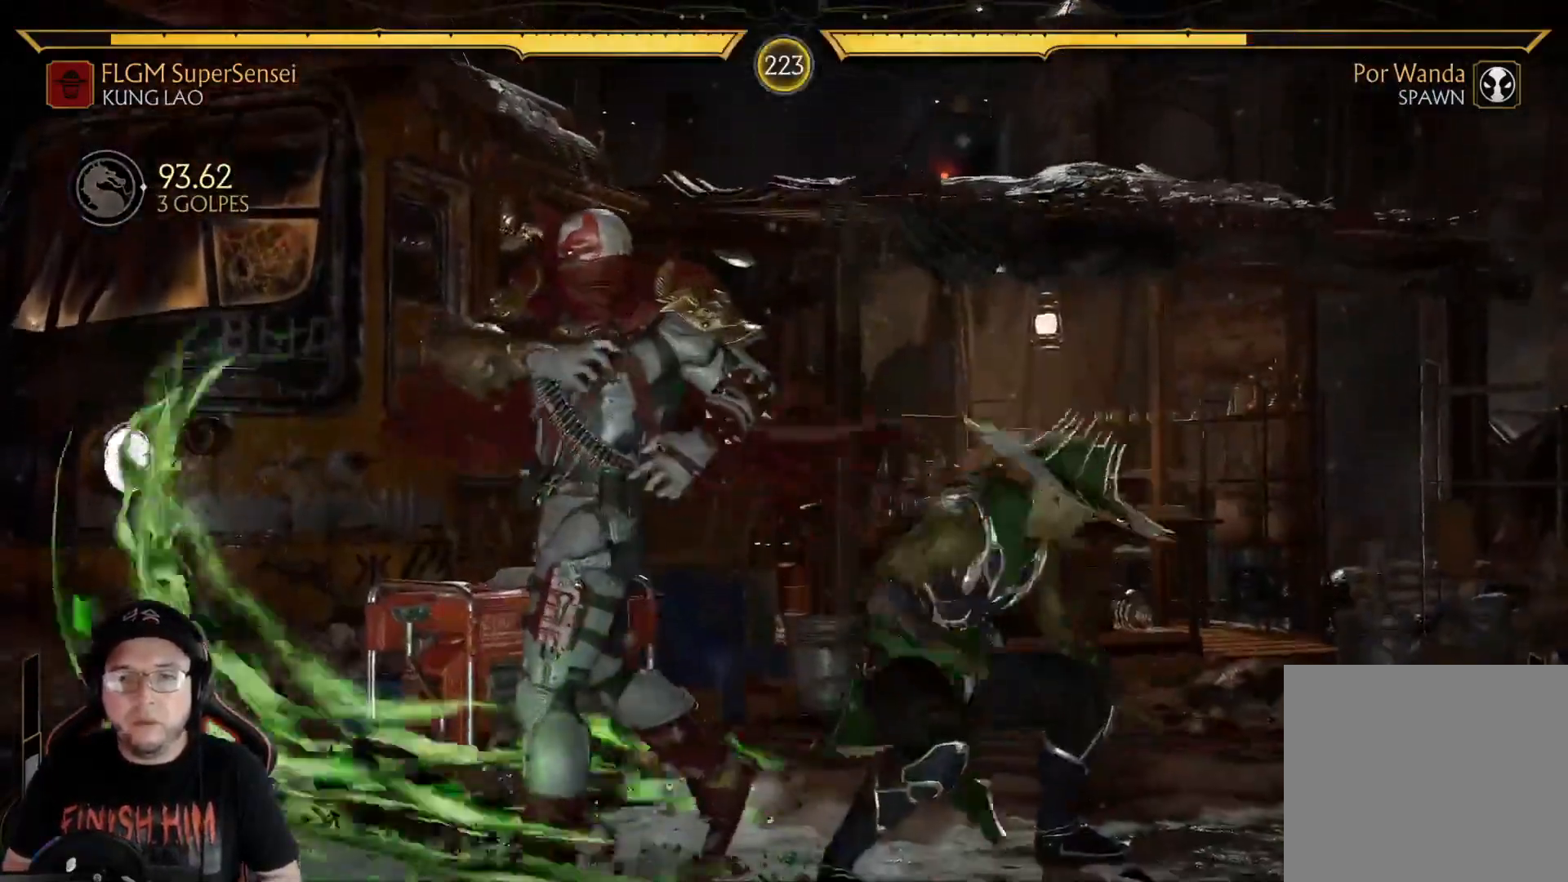
{"buttons": ["R2"], "left_stick": "center", "right_stick": "center", "events": [[51, "X", "up"], [168, "DPAD_DOWN", "down"], [251, "X", "down"], [351, "X", "up"], [418, "X", "down"], [468, "X", "up"], [502, "DPAD_DOWN", "up"], [502, "R2", "down"]]}
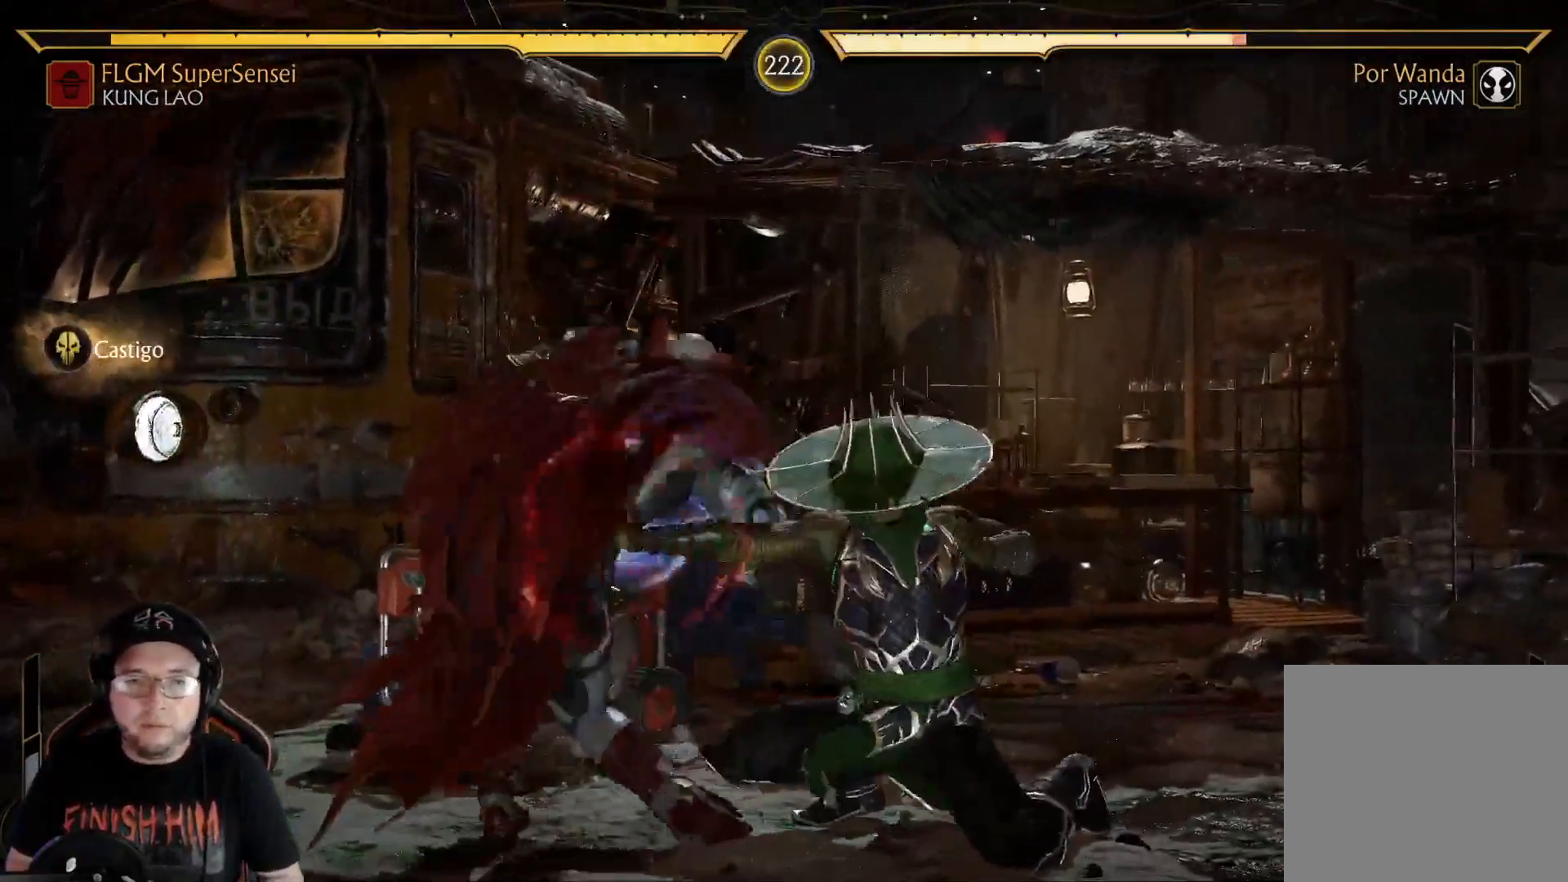
{"buttons": ["Y"], "left_stick": "center", "right_stick": "center", "events": [[150, "R2", "up"], [284, "X", "down"], [368, "X", "up"], [435, "Y", "down"]]}
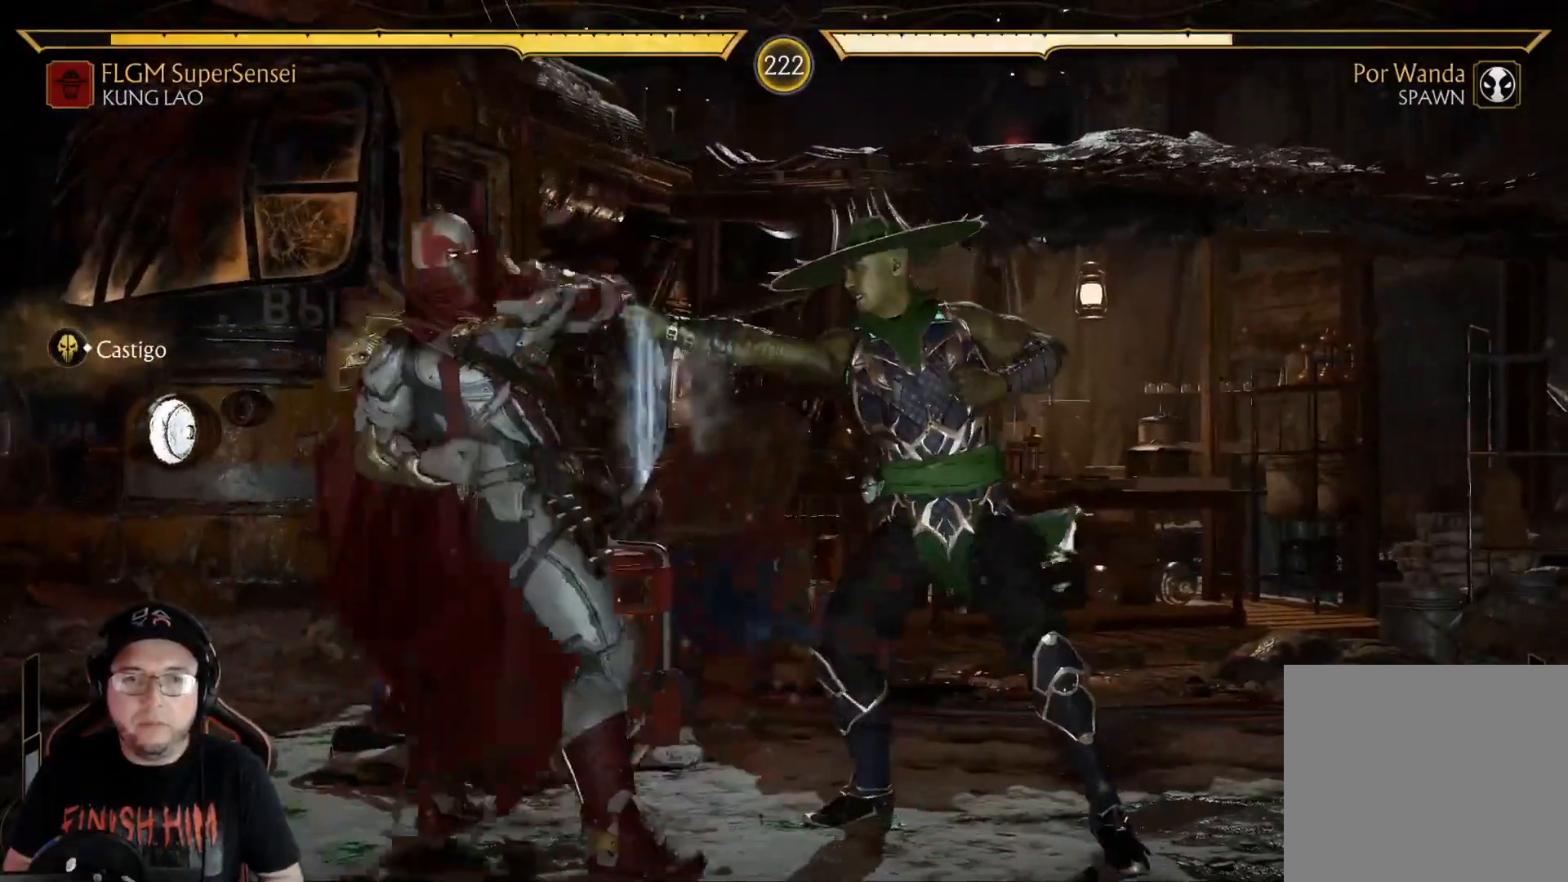
{"buttons": ["DPAD_DOWN"], "left_stick": "center", "right_stick": "center", "events": [[51, "Y", "up"], [251, "R2", "down"], [452, "DPAD_DOWN", "down"], [452, "R2", "up"]]}
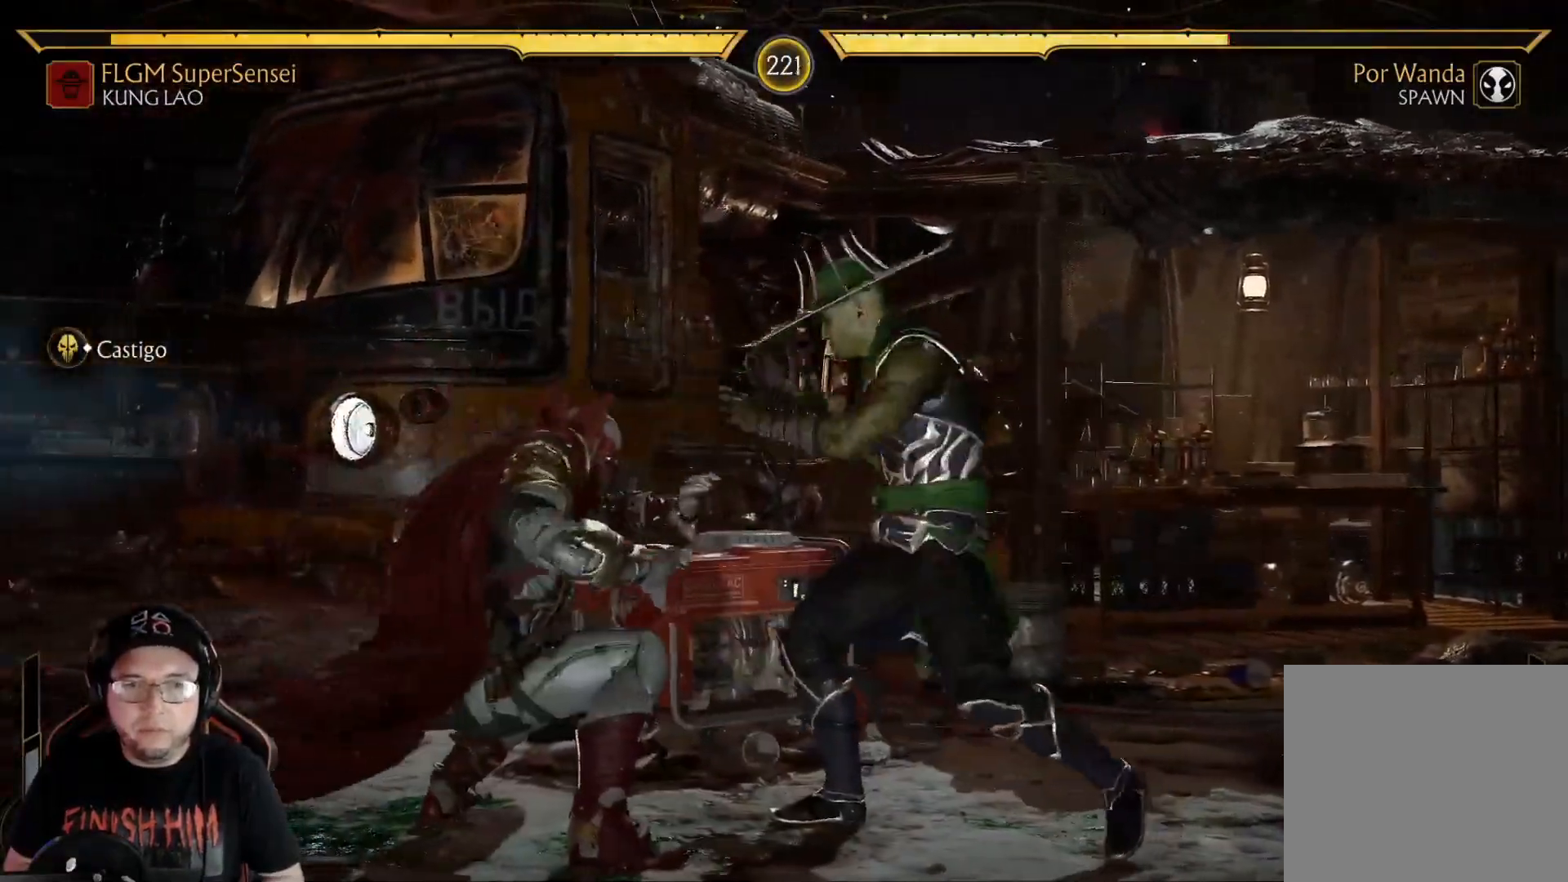
{"buttons": ["R2"], "left_stick": "center", "right_stick": "center", "events": [[50, "X", "down"], [150, "X", "up"], [217, "R2", "down"], [217, "X", "down"], [267, "X", "up"], [451, "DPAD_DOWN", "up"]]}
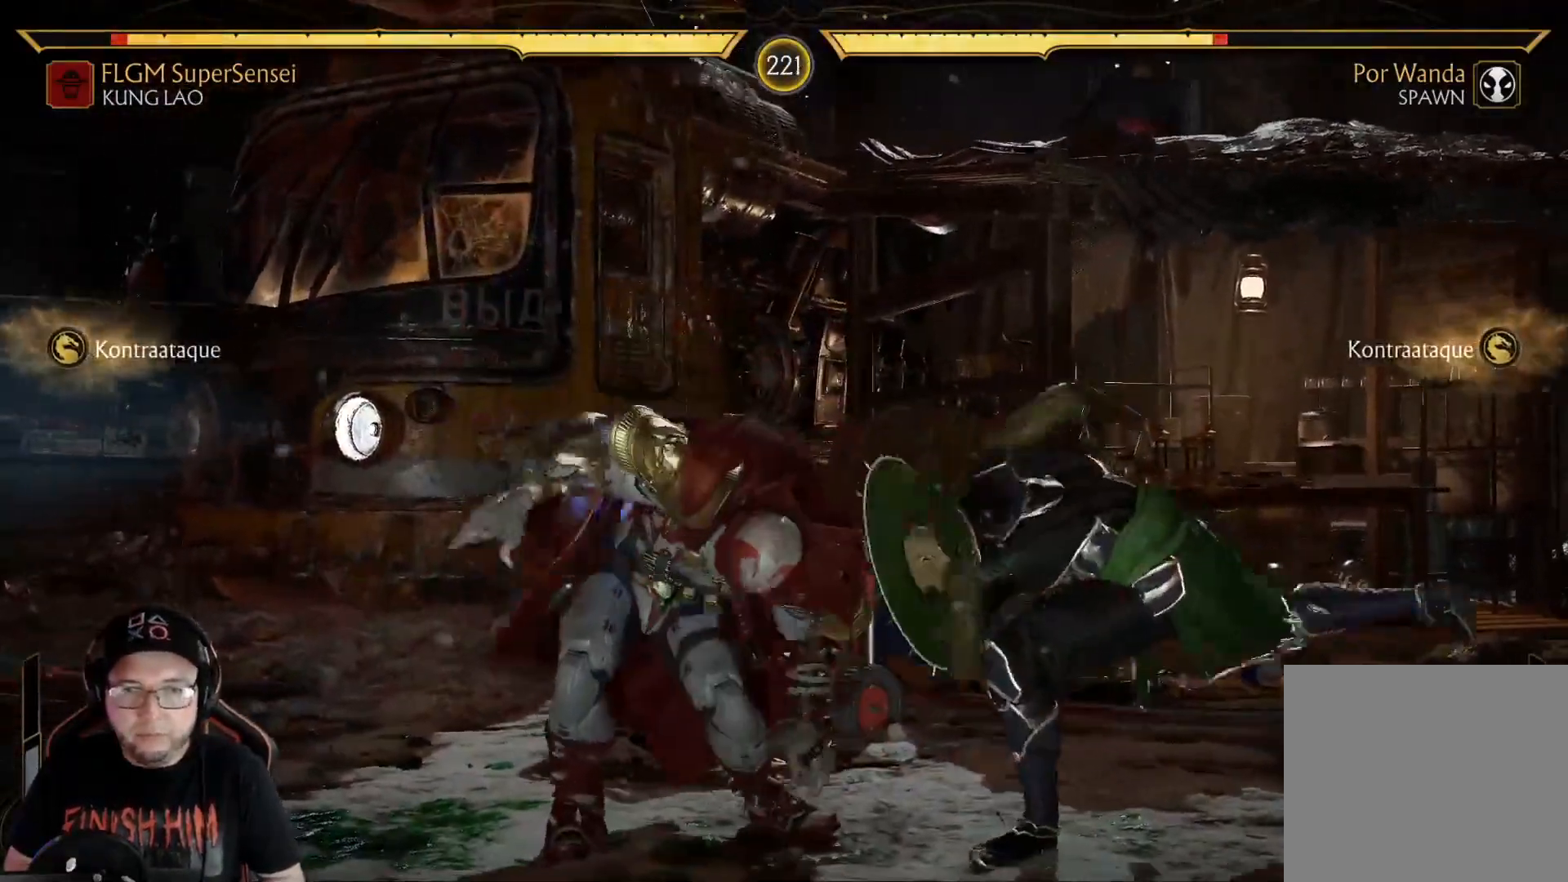
{"buttons": ["R2", "DPAD_DOWN"], "left_stick": "center", "right_stick": "center", "events": [[84, "R2", "up"], [167, "DPAD_LEFT", "down"], [251, "DPAD_LEFT", "up"], [351, "R2", "down"], [368, "DPAD_DOWN", "down"]]}
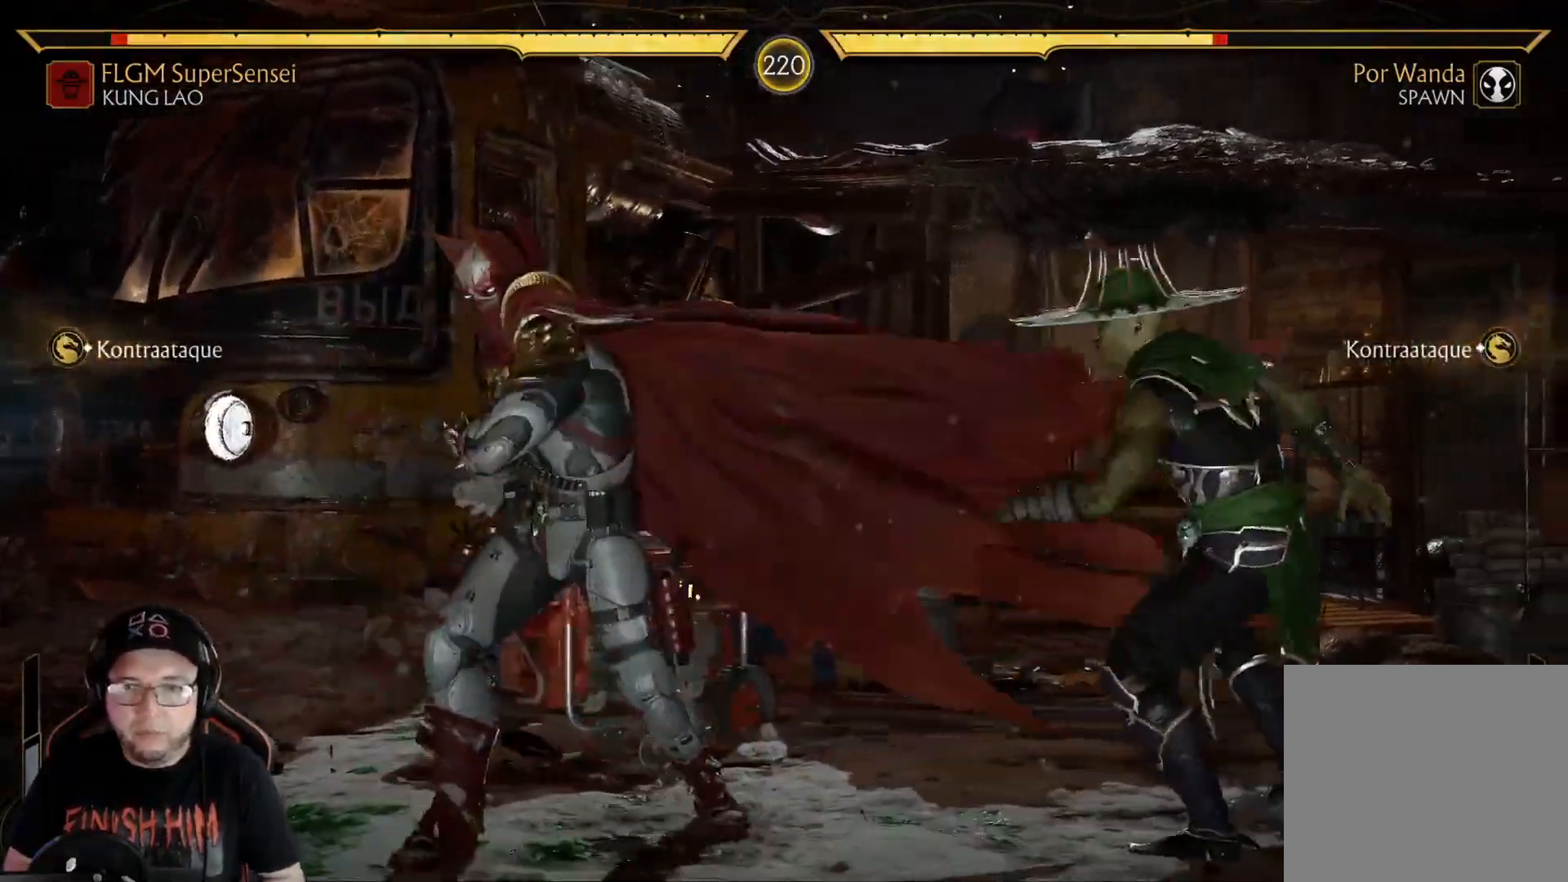
{"buttons": ["R2", "DPAD_RIGHT"], "left_stick": "center", "right_stick": "center", "events": [[351, "DPAD_DOWN", "up"], [434, "DPAD_RIGHT", "down"]]}
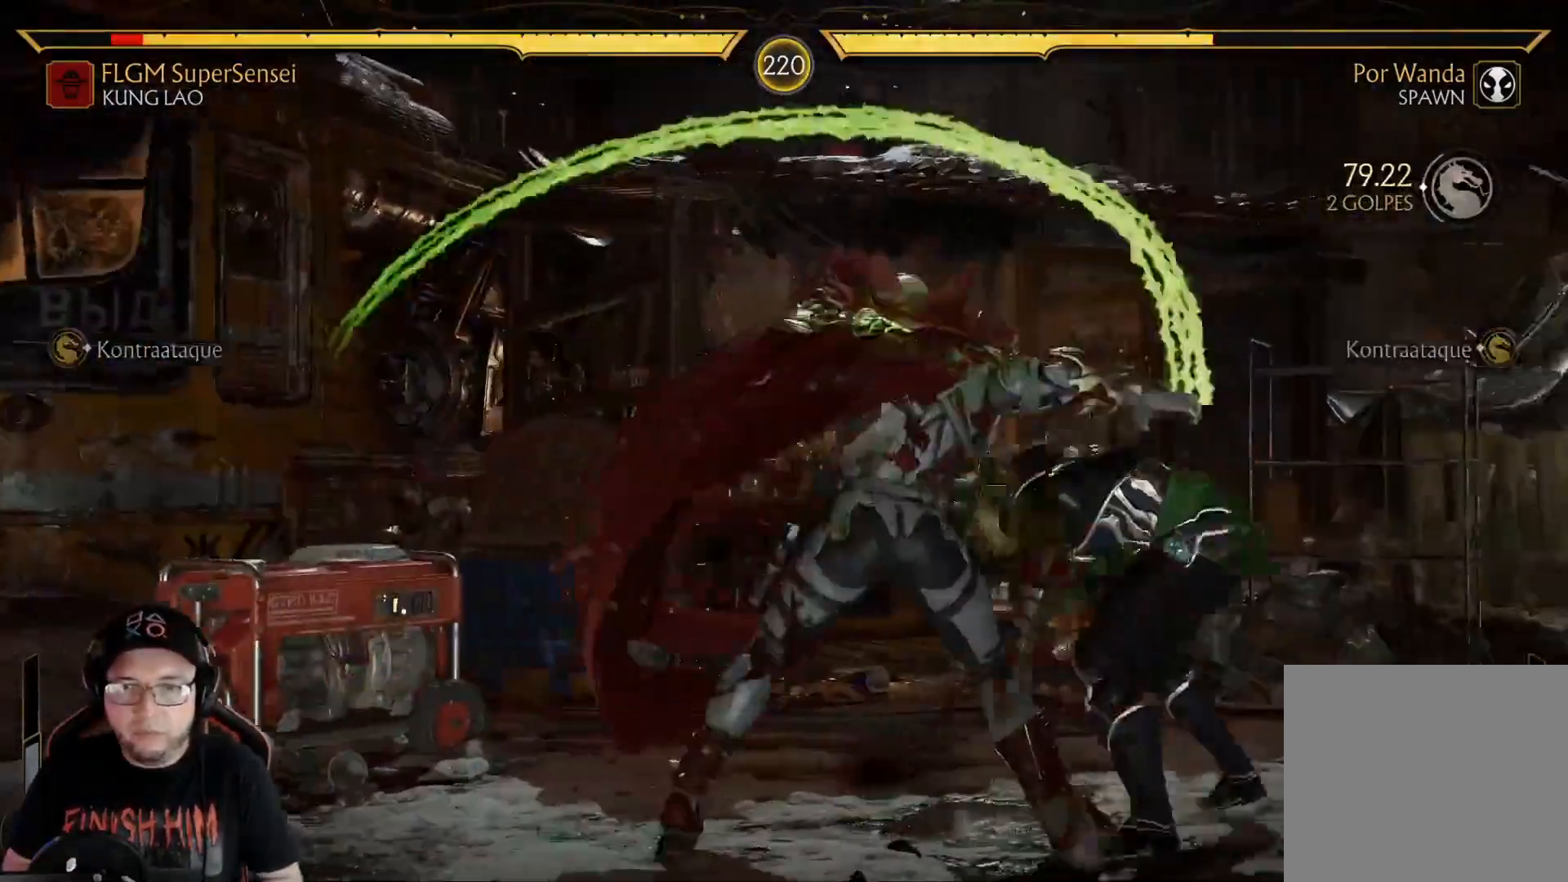
{"buttons": ["R2"], "left_stick": "center", "right_stick": "center", "events": [[234, "R2", "up"], [251, "DPAD_RIGHT", "up"], [385, "DPAD_DOWN", "down"], [401, "R2", "down"], [468, "DPAD_DOWN", "up"]]}
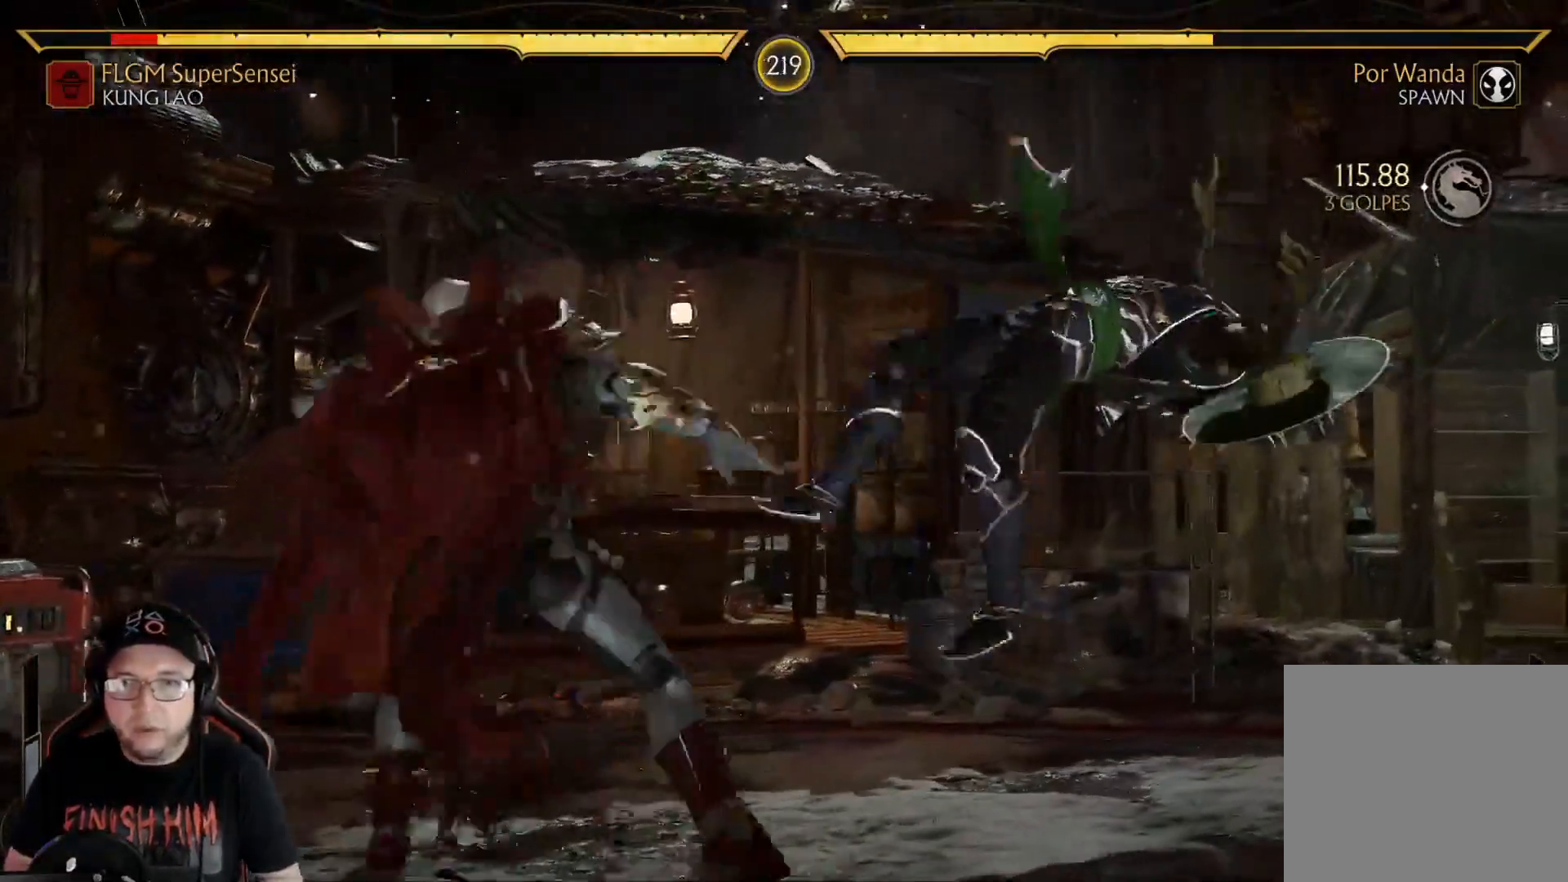
{"buttons": [], "left_stick": "center", "right_stick": "center", "events": [[16, "DPAD_DOWN", "down"], [16, "R2", "up"], [83, "R2", "down"], [117, "DPAD_DOWN", "up"], [167, "DPAD_DOWN", "down"], [200, "R2", "up"], [267, "R2", "down"], [284, "DPAD_DOWN", "up"], [367, "DPAD_DOWN", "down"], [434, "R2", "up"], [484, "DPAD_DOWN", "up"]]}
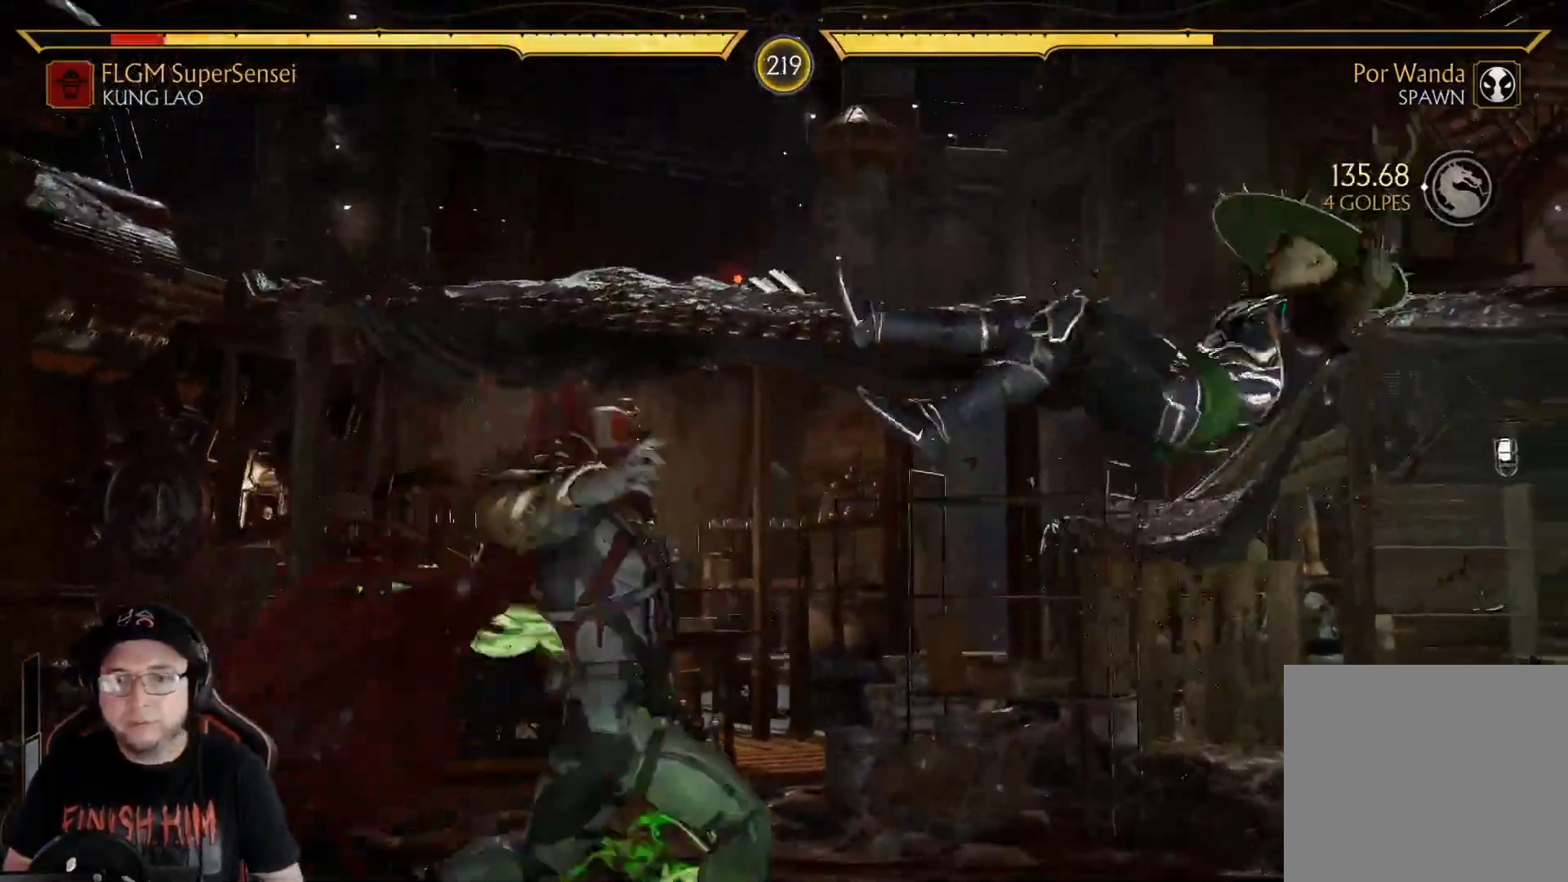
{"buttons": [], "left_stick": "center", "right_stick": "center", "events": [[50, "DPAD_DOWN", "down"], [67, "R2", "down"], [351, "R2", "up"], [418, "DPAD_DOWN", "up"]]}
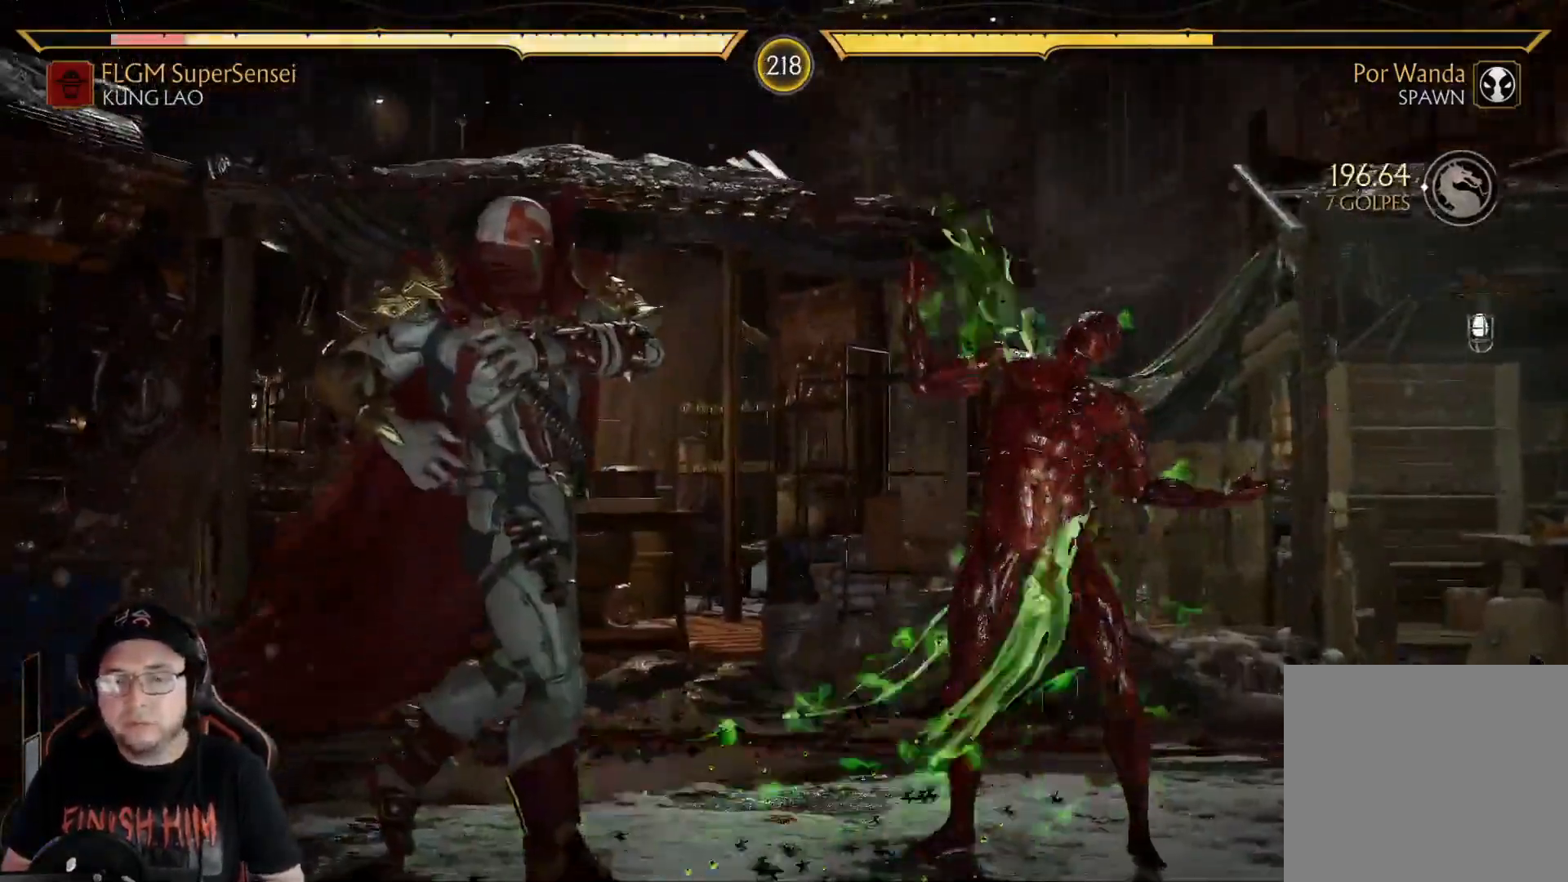
{"buttons": ["R2", "DPAD_DOWN"], "left_stick": "center", "right_stick": "center", "events": [[451, "DPAD_DOWN", "down"], [451, "R2", "down"]]}
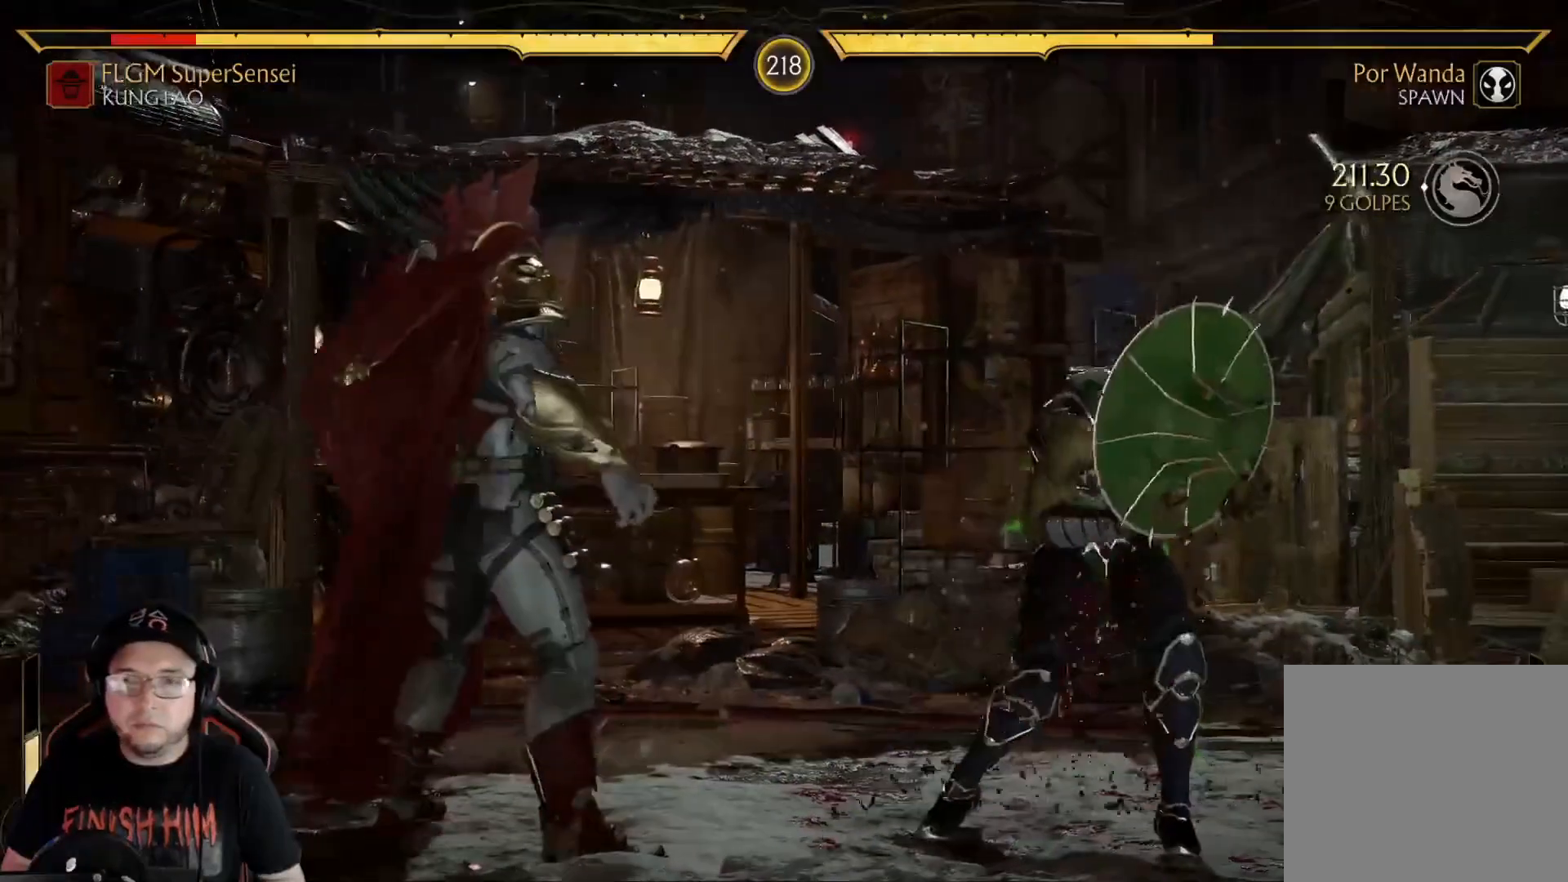
{"buttons": ["R2", "DPAD_DOWN"], "left_stick": "center", "right_stick": "center", "events": [[117, "DPAD_DOWN", "up"], [184, "DPAD_DOWN", "down"]]}
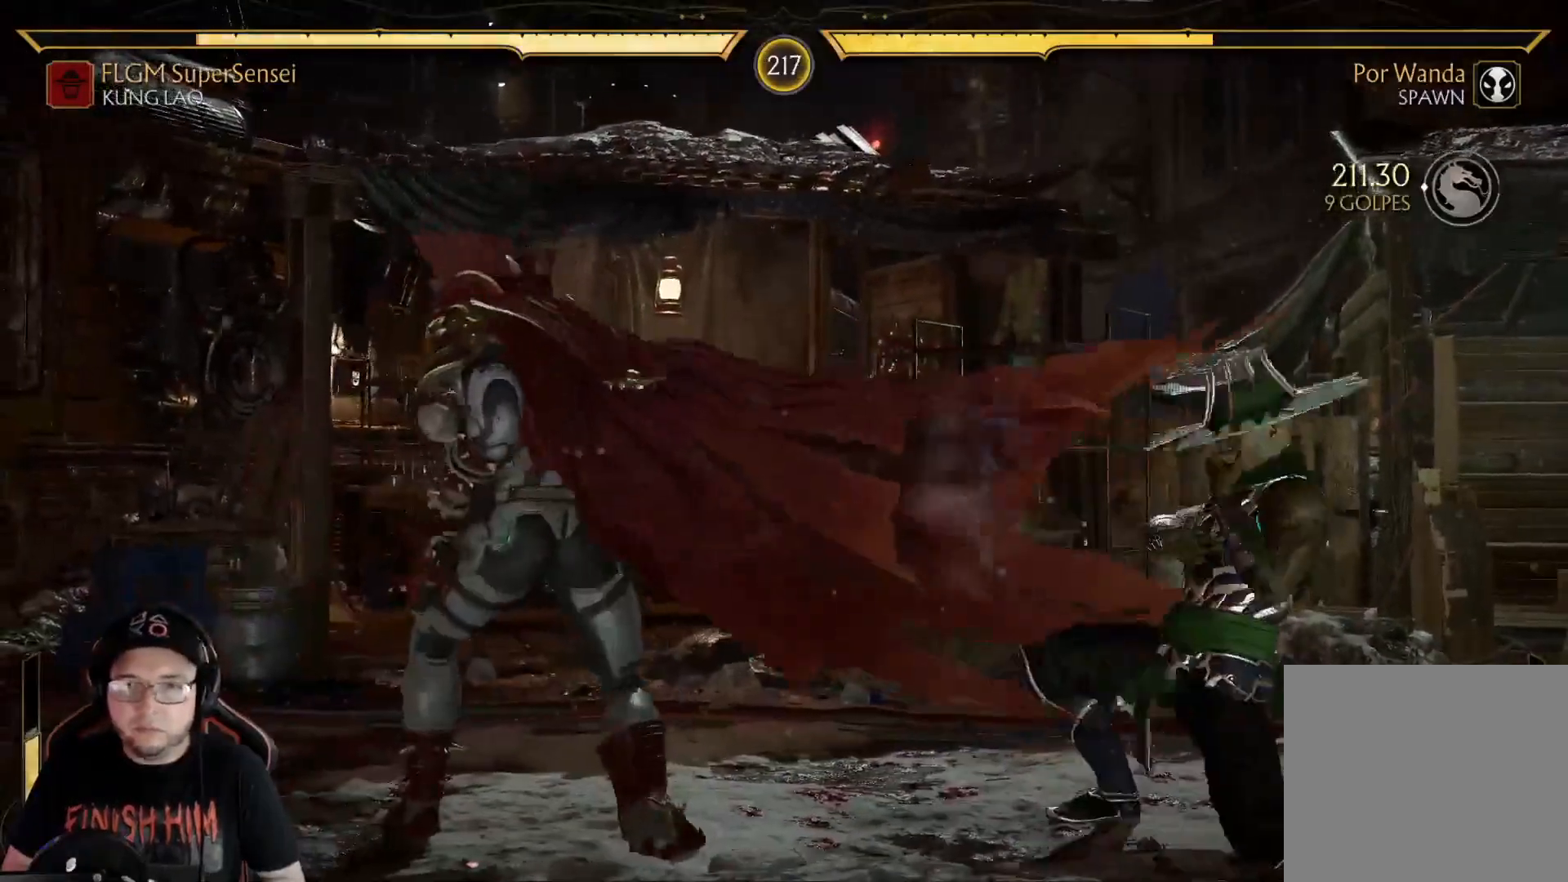
{"buttons": ["R2", "DPAD_LEFT"], "left_stick": "center", "right_stick": "center", "events": [[184, "DPAD_DOWN", "up"], [284, "DPAD_LEFT", "down"]]}
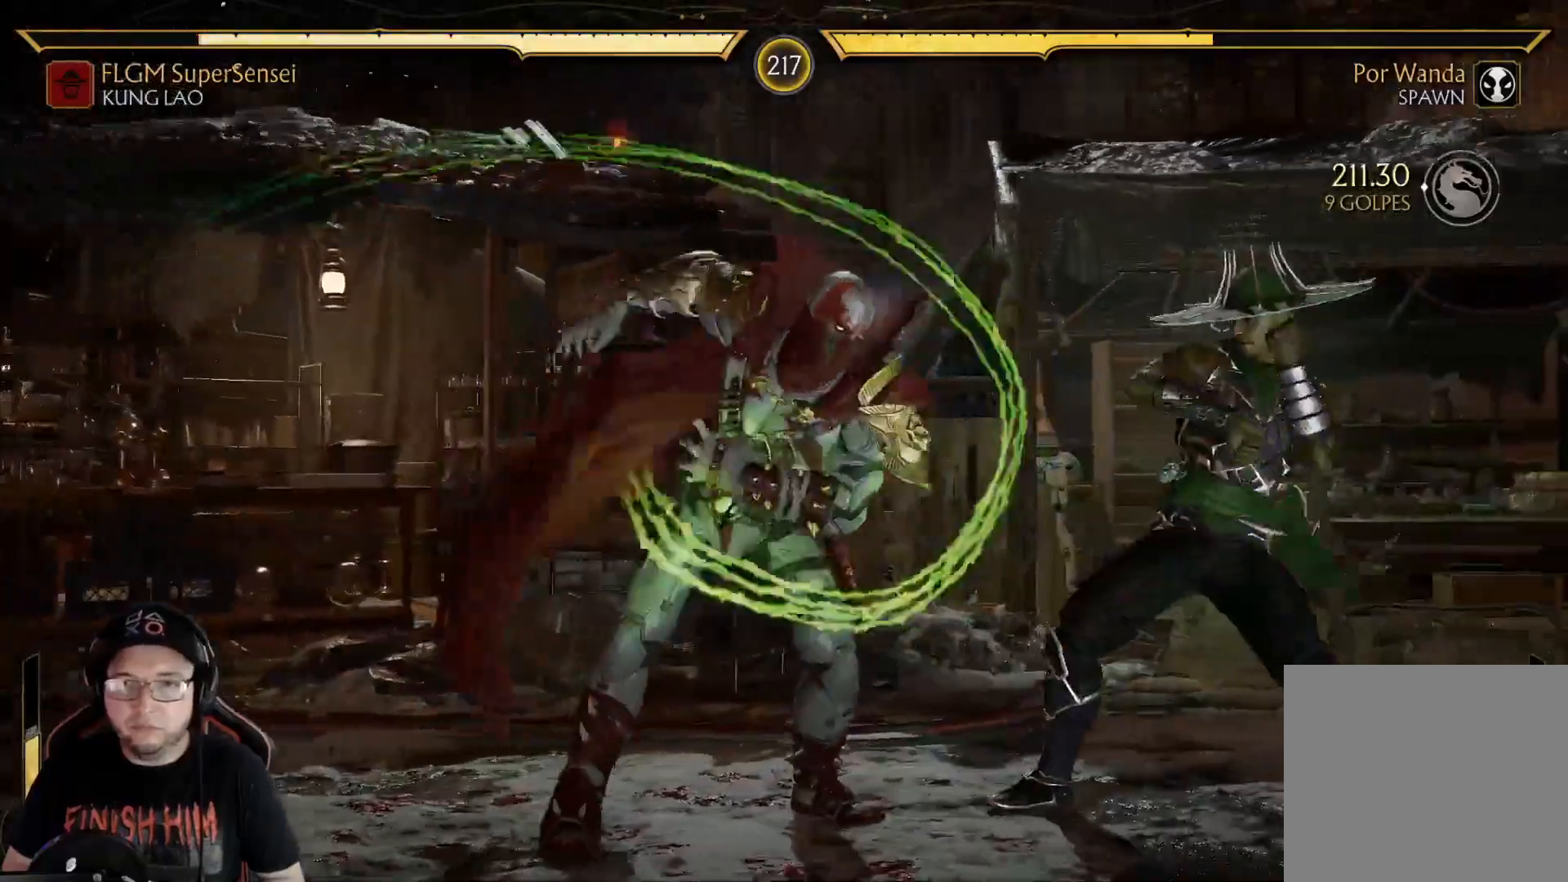
{"buttons": [], "left_stick": "center", "right_stick": "center", "events": [[134, "DPAD_LEFT", "up"], [134, "R2", "up"], [184, "DPAD_LEFT", "down"], [234, "B", "down"], [318, "B", "up"], [401, "B", "down"], [485, "B", "up"], [485, "DPAD_LEFT", "up"]]}
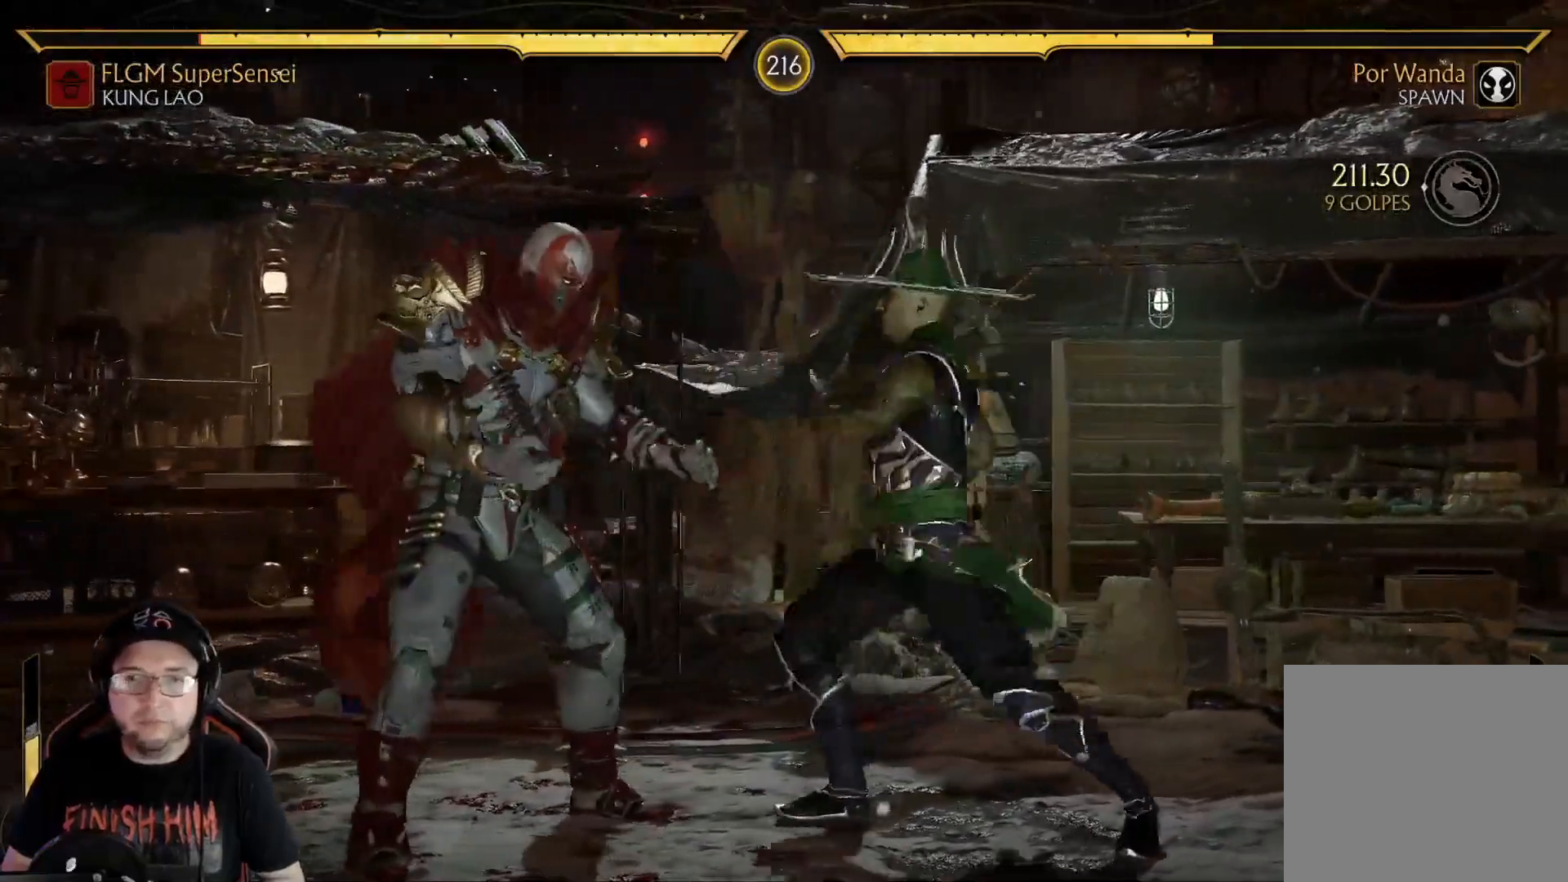
{"buttons": ["X", "R1", "DPAD_LEFT"], "left_stick": "center", "right_stick": "center", "events": [[33, "B", "down"], [184, "B", "up"], [200, "DPAD_RIGHT", "down"], [234, "DPAD_DOWN", "down"], [267, "DPAD_RIGHT", "up"], [284, "DPAD_LEFT", "down"], [334, "X", "down"], [351, "DPAD_DOWN", "up"], [351, "R1", "down"], [418, "X", "up"], [434, "R1", "up"], [485, "X", "down"], [501, "R1", "down"]]}
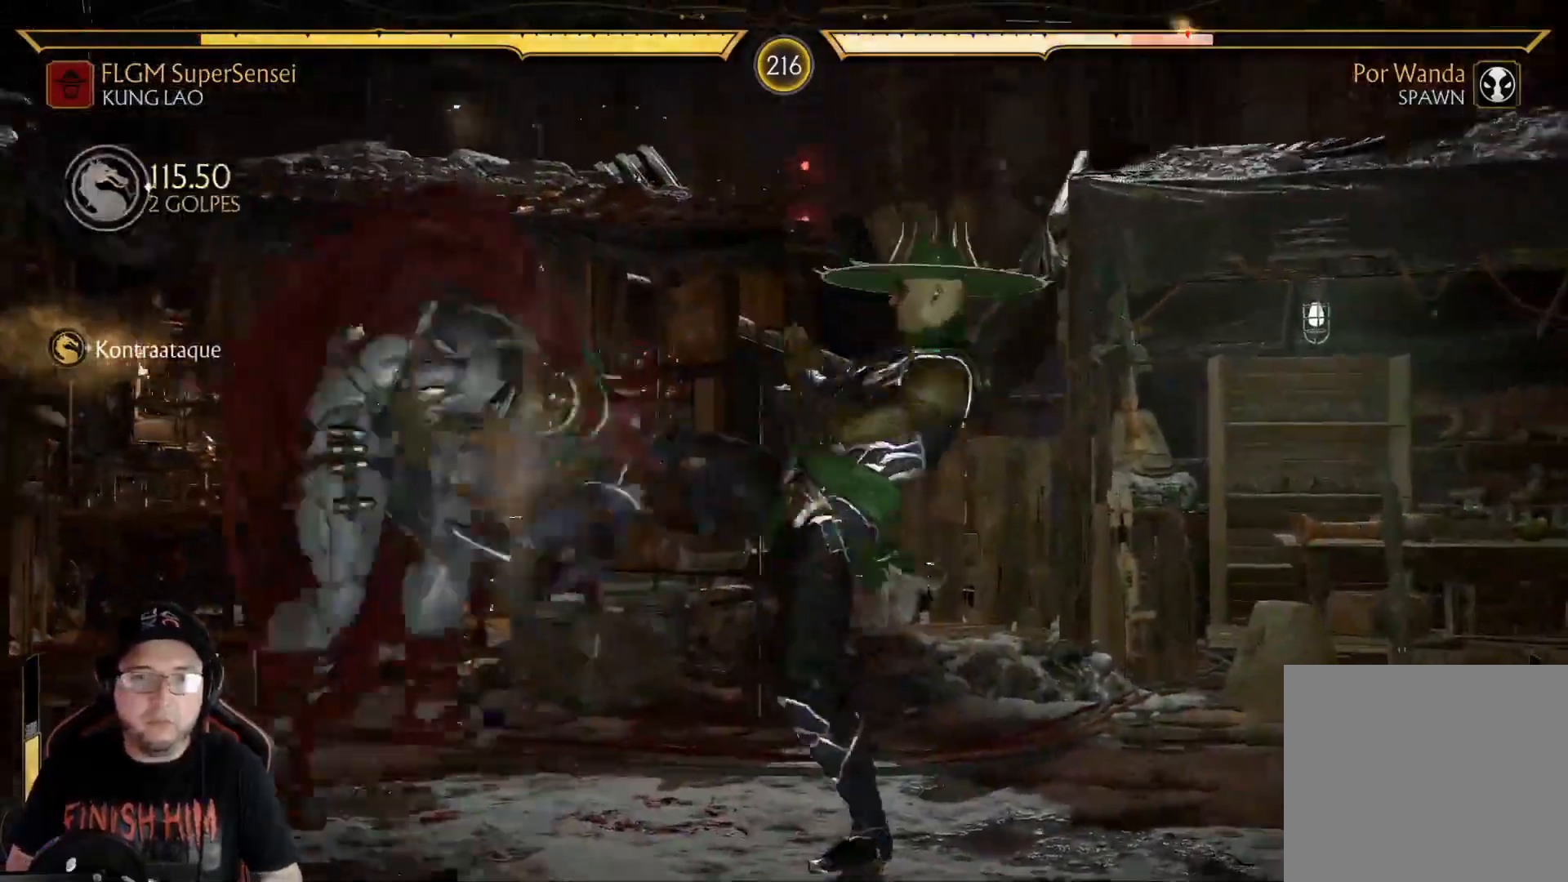
{"buttons": ["DPAD_LEFT"], "left_stick": "center", "right_stick": "center", "events": [[50, "X", "up"], [84, "R1", "up"], [117, "X", "down"], [134, "R1", "down"], [201, "X", "up"], [218, "R1", "up"], [268, "R1", "down"], [268, "X", "down"], [351, "X", "up"], [385, "R1", "up"]]}
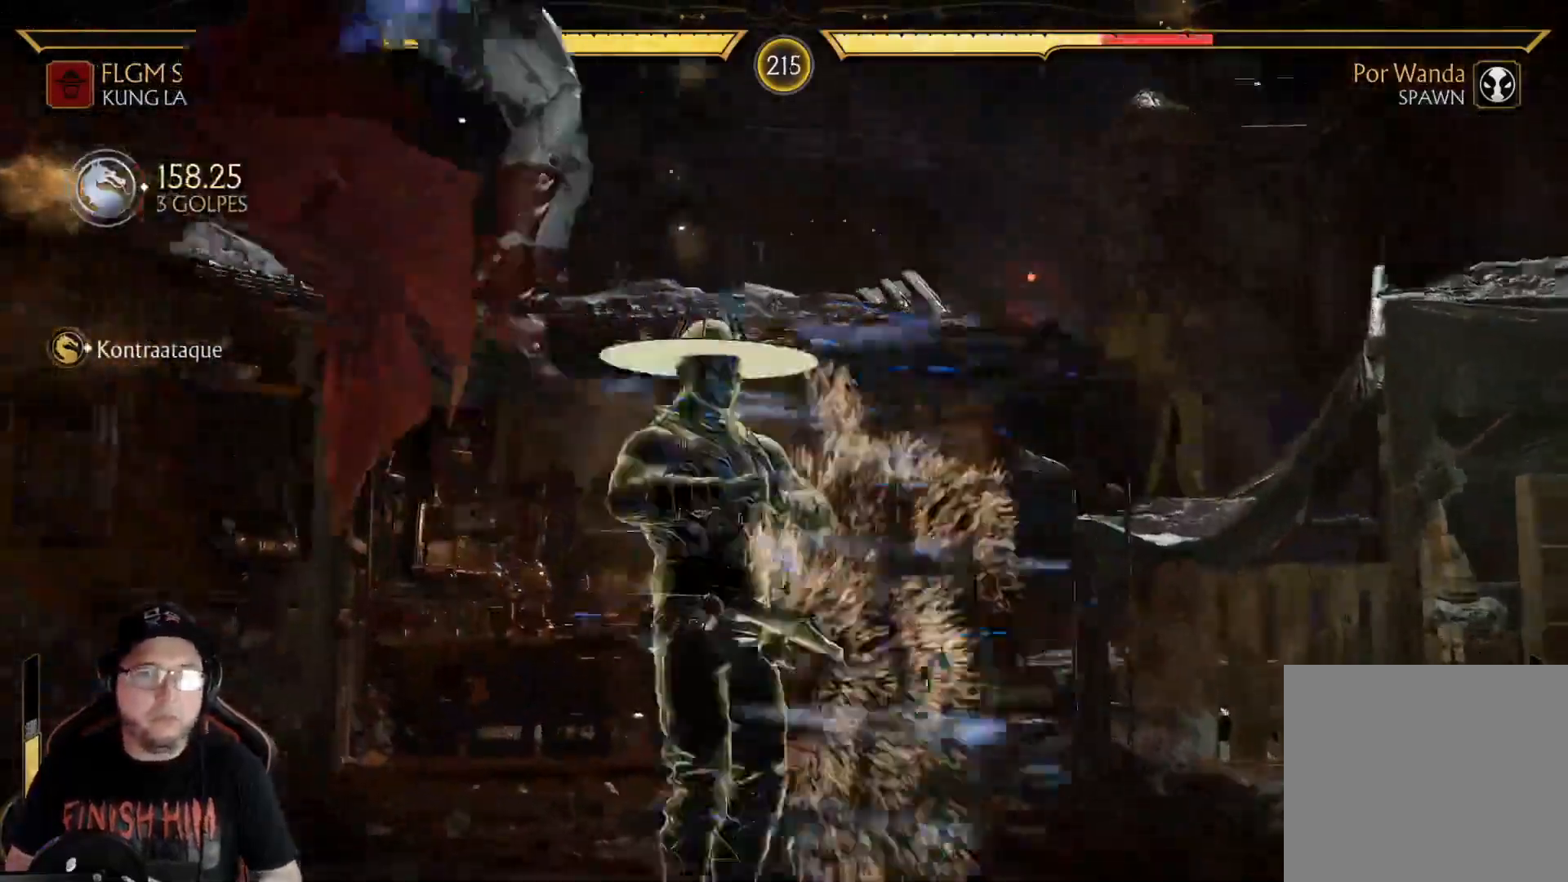
{"buttons": [], "left_stick": "center", "right_stick": "center"}
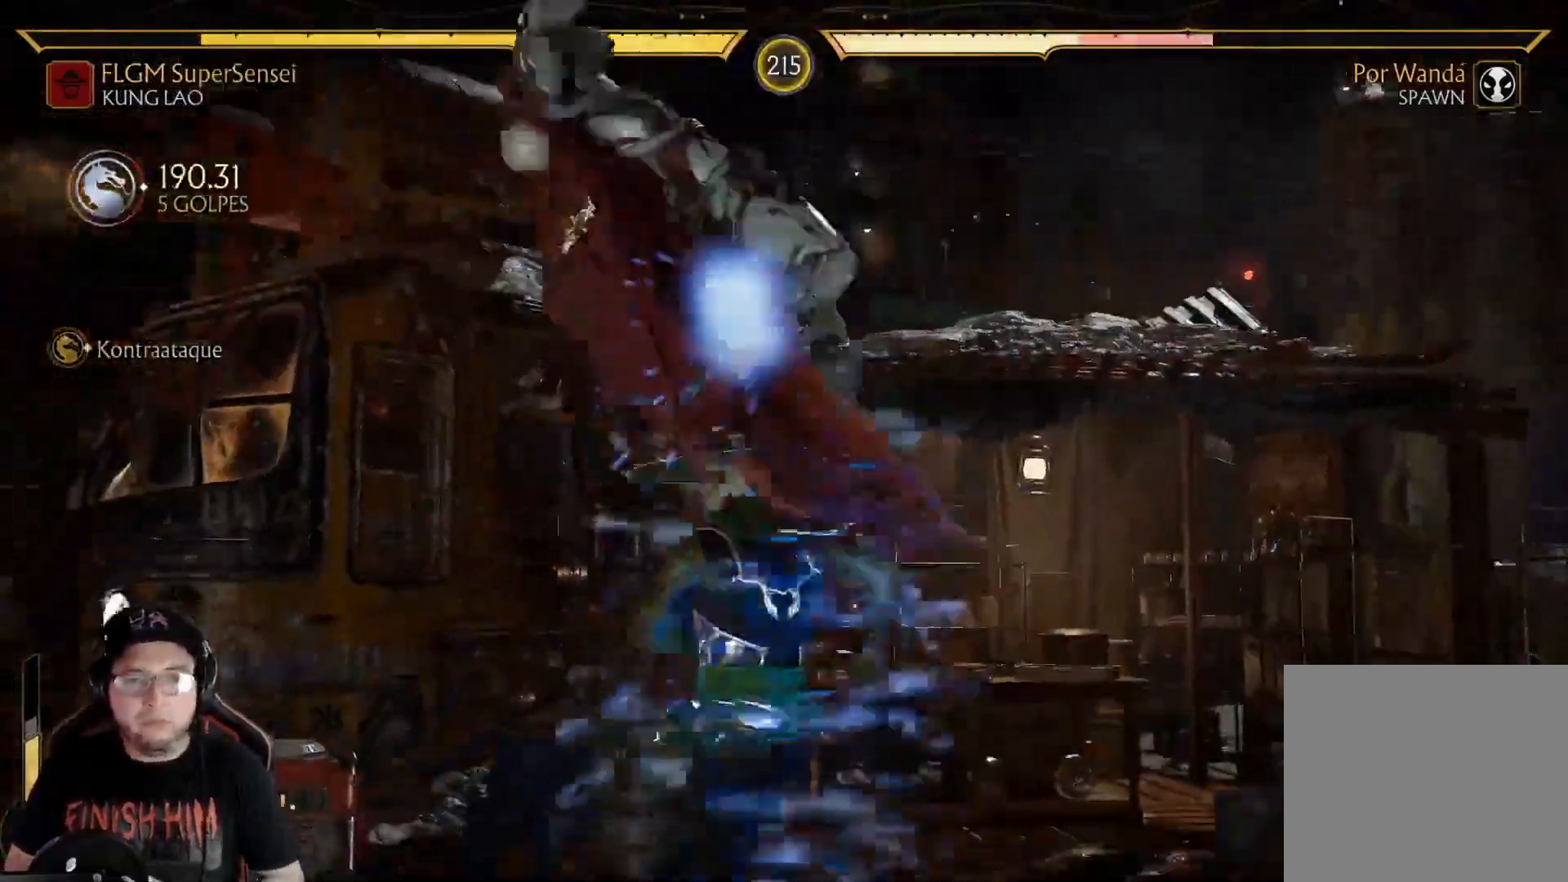
{"buttons": ["R1", "DPAD_DOWN", "DPAD_LEFT"], "left_stick": "center", "right_stick": "center", "events": [[117, "DPAD_LEFT", "down"], [251, "DPAD_UP", "down"], [418, "DPAD_LEFT", "up"], [418, "DPAD_UP", "up"], [435, "B", "down"], [435, "R1", "down"], [485, "B", "up"], [485, "DPAD_DOWN", "down"], [485, "DPAD_LEFT", "down"]]}
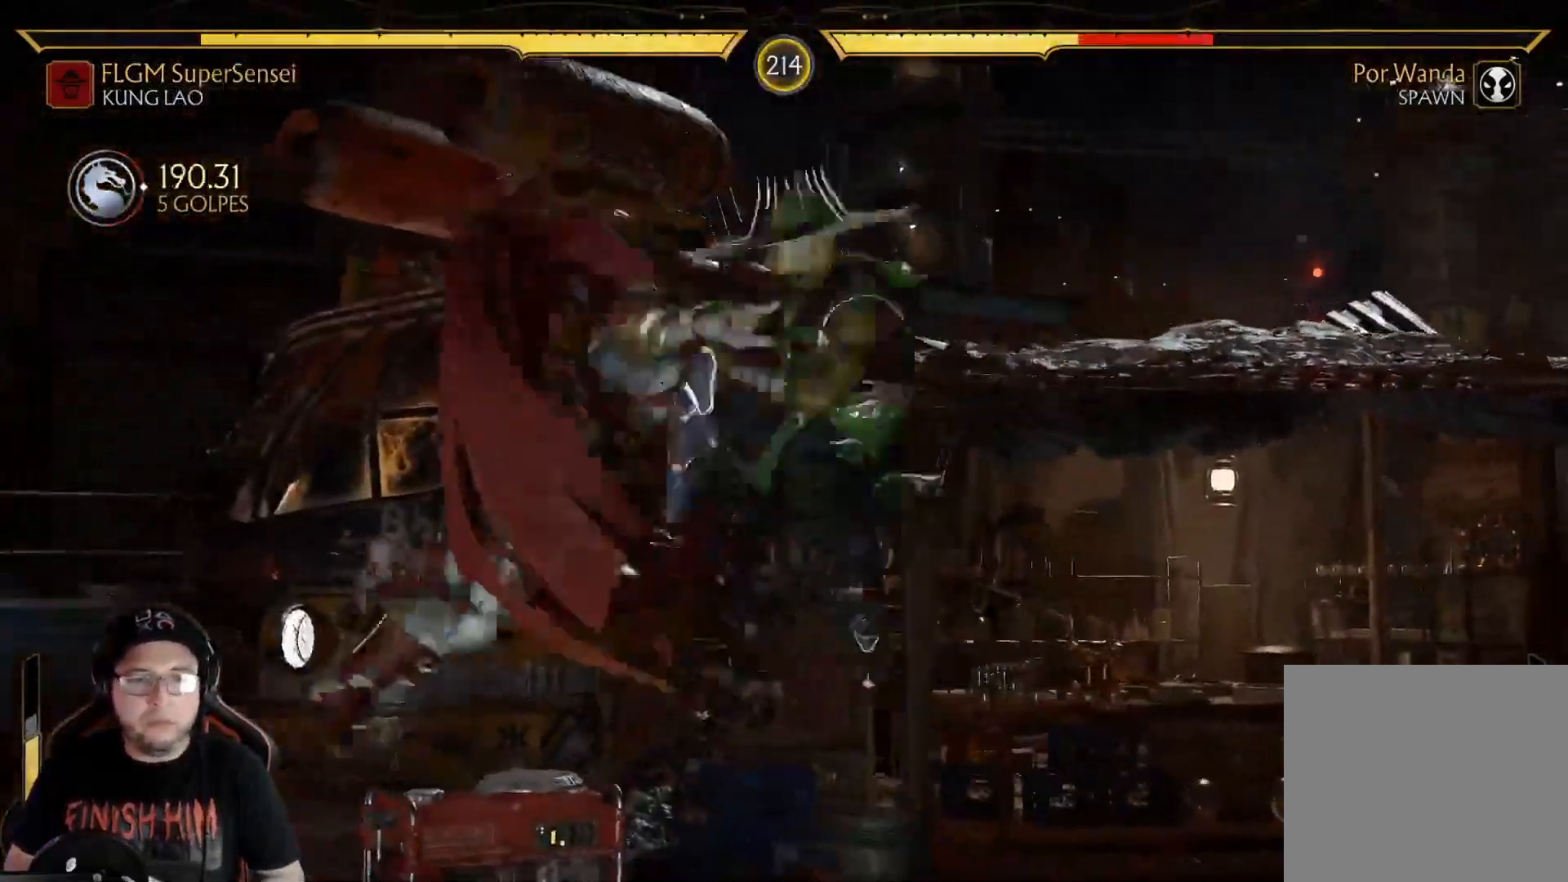
{"buttons": [], "left_stick": "center", "right_stick": "center", "events": [[16, "R1", "up"], [50, "B", "down"], [50, "R1", "down"], [66, "DPAD_LEFT", "up"], [100, "B", "up"], [133, "R1", "up"], [150, "B", "down"], [167, "R1", "down"], [217, "B", "up"], [234, "R1", "up"], [267, "B", "down"], [317, "B", "up"], [367, "B", "down"], [451, "B", "up"], [501, "DPAD_DOWN", "up"]]}
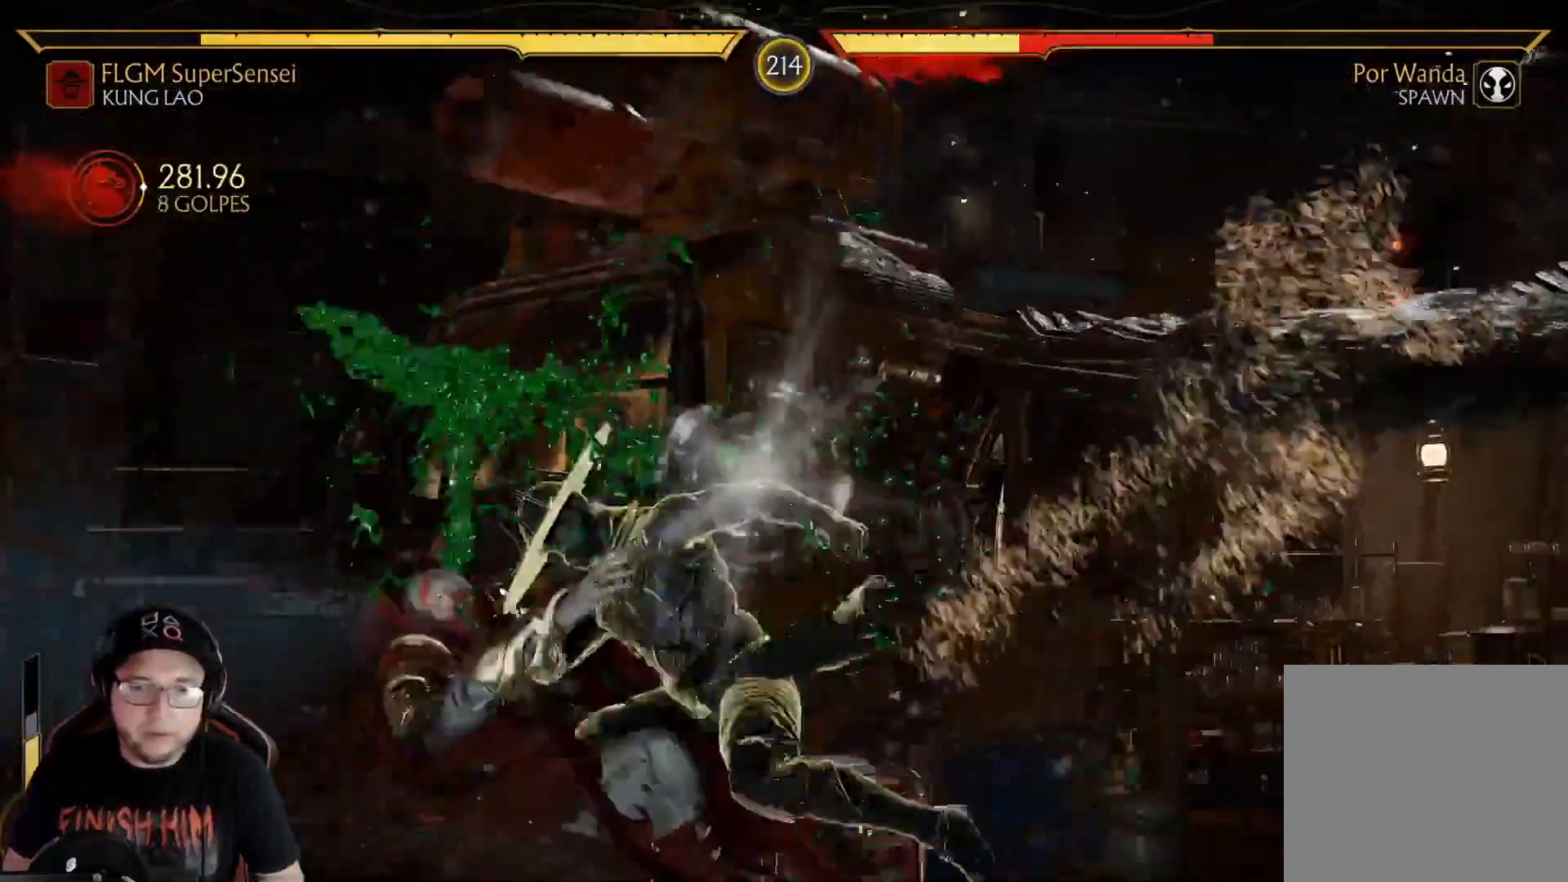
{"buttons": [], "left_stick": "center", "right_stick": "center", "events": [[251, "DPAD_LEFT", "down"], [284, "A", "down"], [318, "DPAD_LEFT", "up"], [334, "A", "up"], [435, "A", "down"], [485, "A", "up"]]}
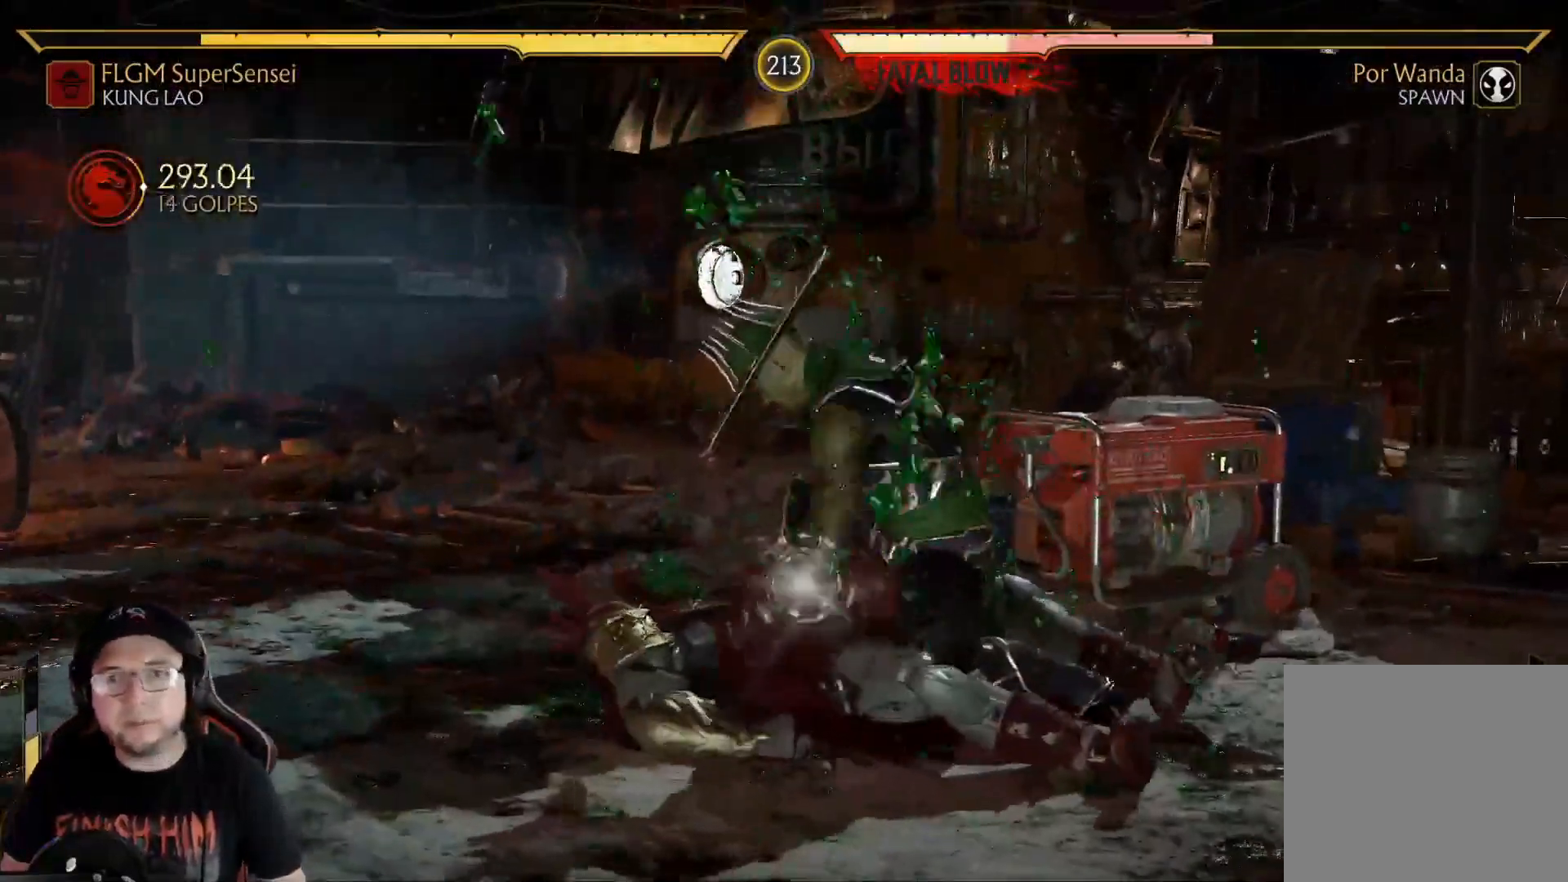
{"buttons": ["A"], "left_stick": "center", "right_stick": "center", "events": [[66, "A", "down"], [83, "DPAD_LEFT", "down"], [117, "A", "up"], [133, "DPAD_LEFT", "up"], [183, "DPAD_LEFT", "down"], [200, "A", "down"], [250, "A", "up"], [334, "A", "down"], [367, "DPAD_LEFT", "up"], [384, "A", "up"], [417, "DPAD_LEFT", "down"], [468, "A", "down"], [484, "DPAD_LEFT", "up"]]}
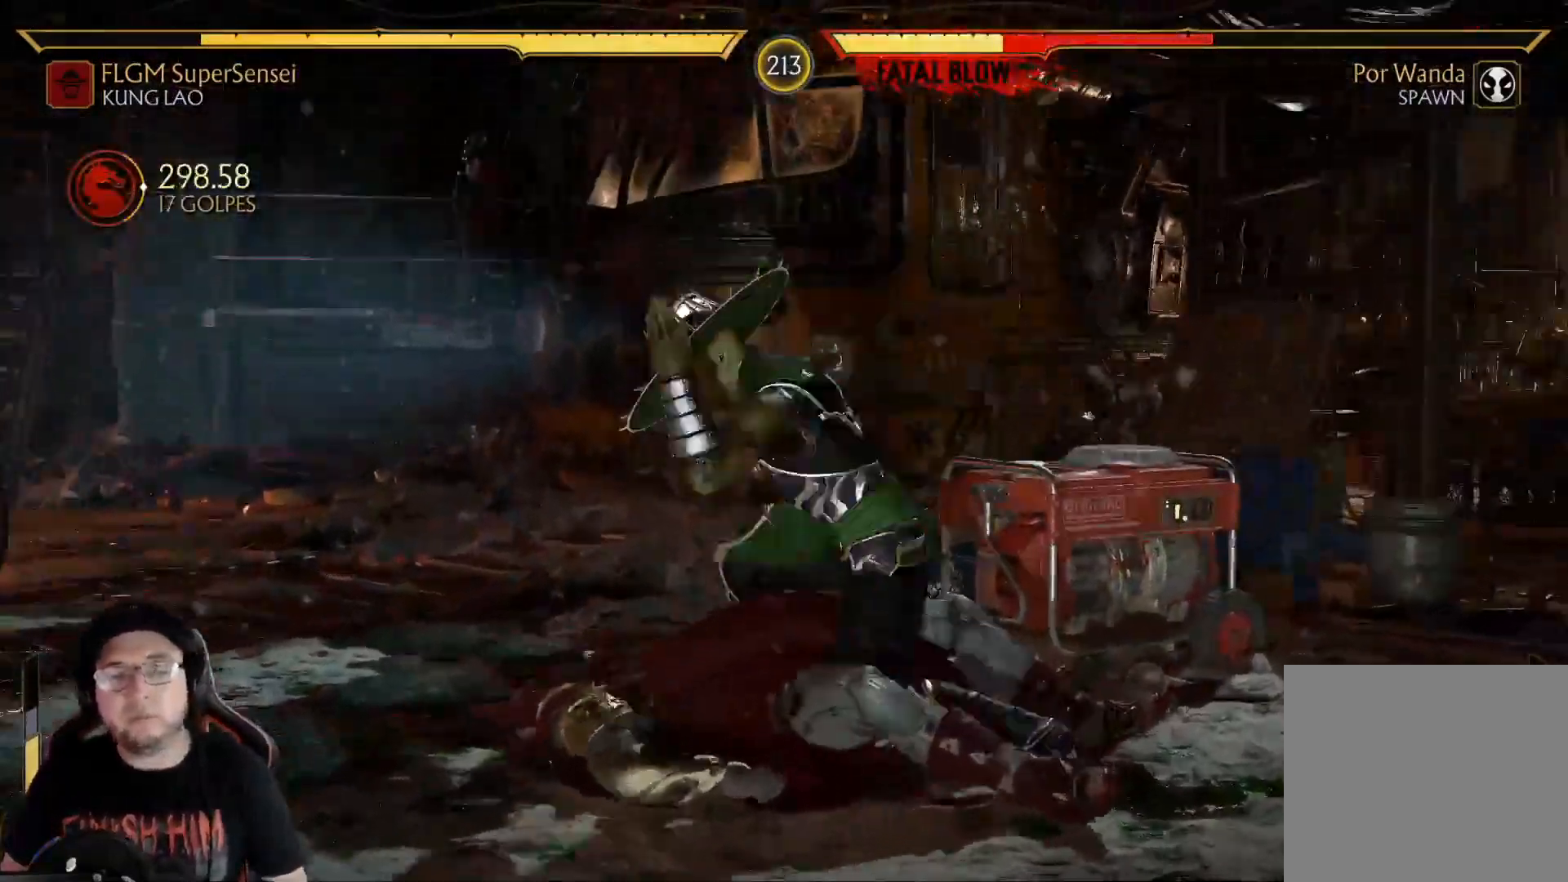
{"buttons": ["A"], "left_stick": "center", "right_stick": "center", "events": [[17, "A", "up"], [84, "DPAD_DOWN", "down"], [100, "A", "down"], [150, "A", "up"], [184, "DPAD_DOWN", "up"], [234, "A", "down"], [251, "DPAD_DOWN", "down"], [267, "A", "up"], [351, "DPAD_DOWN", "up"], [384, "A", "down"], [401, "A", "up"], [401, "DPAD_DOWN", "down"], [468, "A", "down"], [501, "DPAD_DOWN", "up"]]}